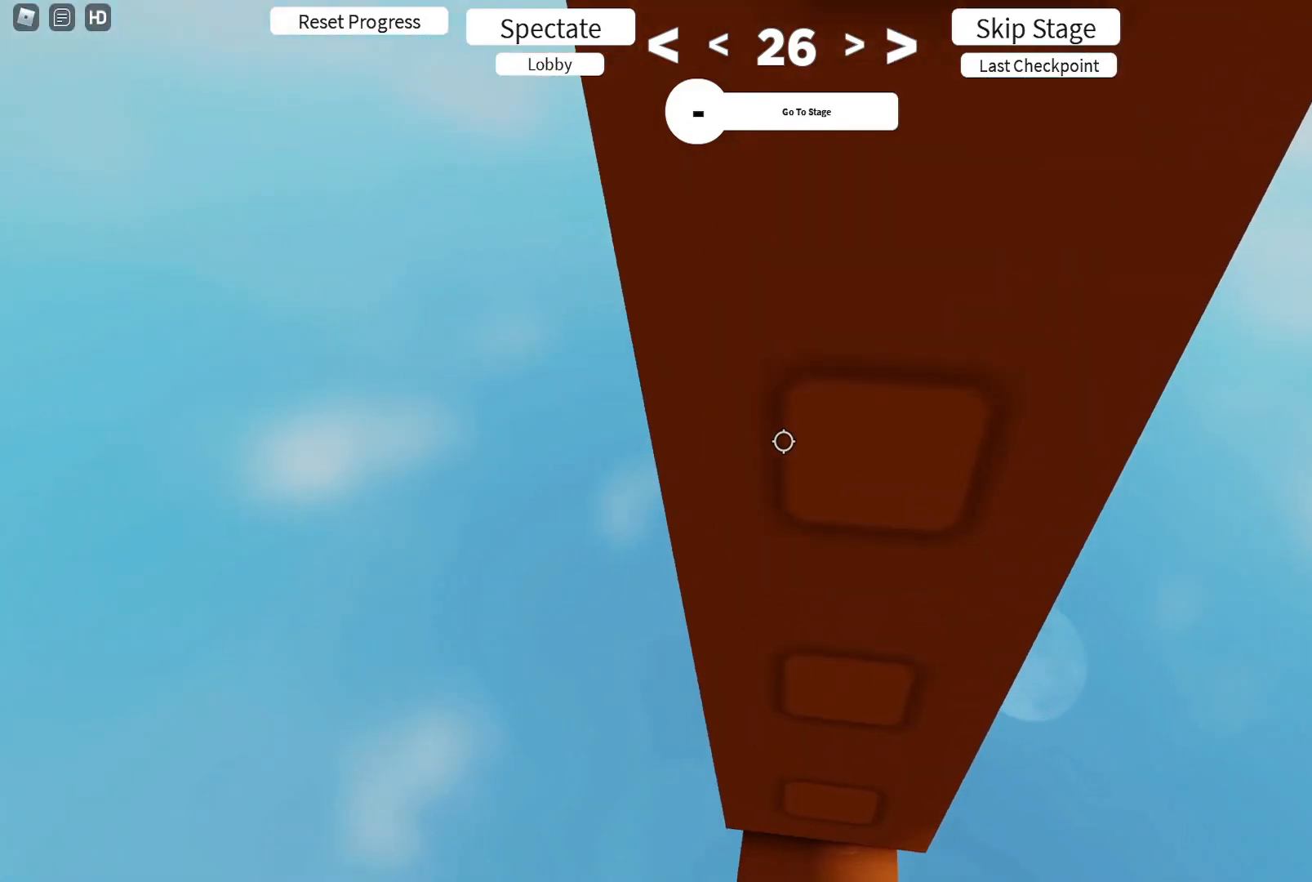
Gameplay with keyboard; each line is a JSON object with the keys held at the frame after it. "events" lists presses ("down") and releases ("up") of "a", "ctrl", "d", "e", "q", "s", "shift", "space" and "w" between this image and that frame as [ms after this image, input, new state], when the widget could be followed in between. No other keys are recorded. Mouse input is not recorded.
{"keys": [], "events": [[200, "d", "down"], [283, "d", "up"], [317, "w", "up"]]}
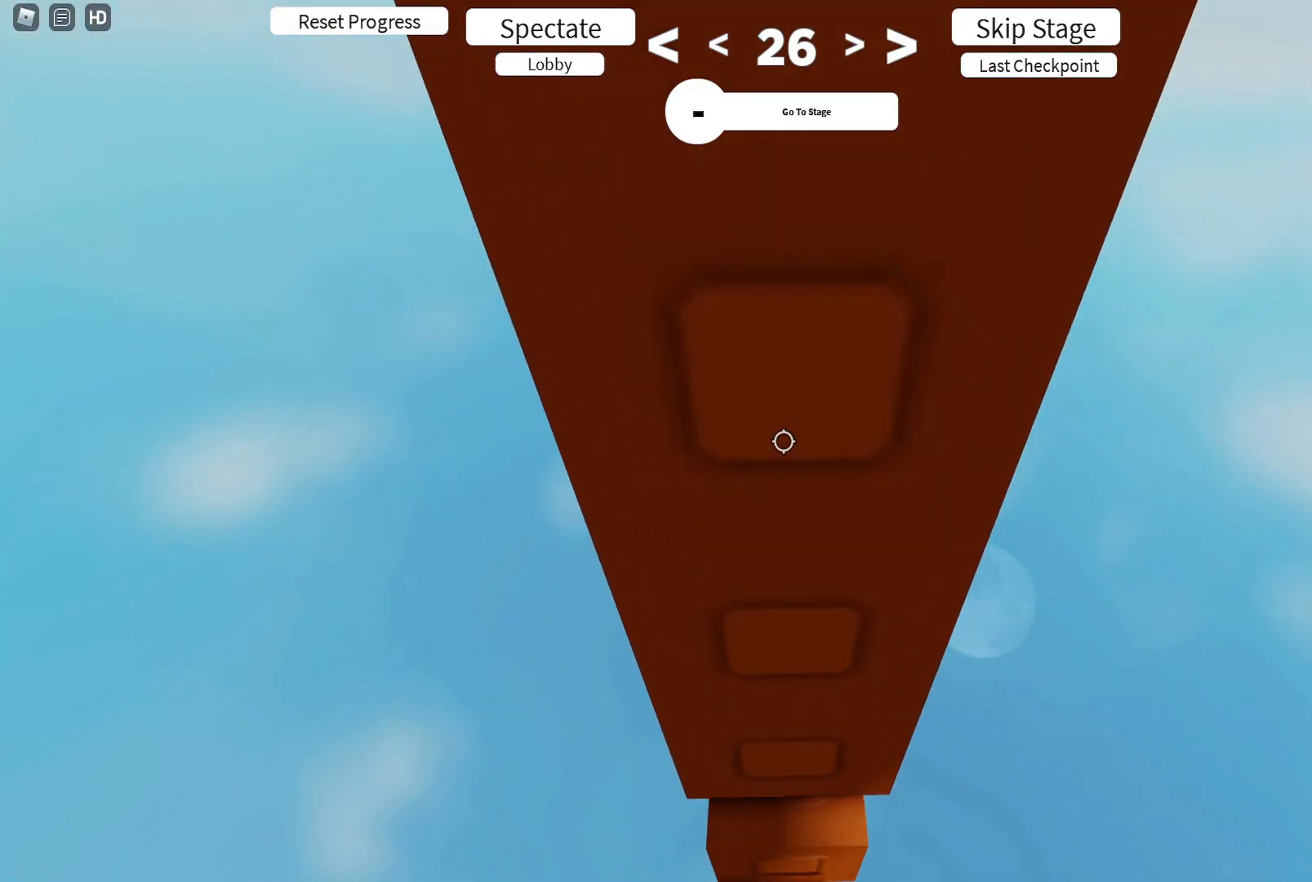
{"keys": ["w"], "events": [[50, "w", "down"], [67, "d", "down"], [133, "d", "up"], [133, "w", "up"], [467, "w", "down"]]}
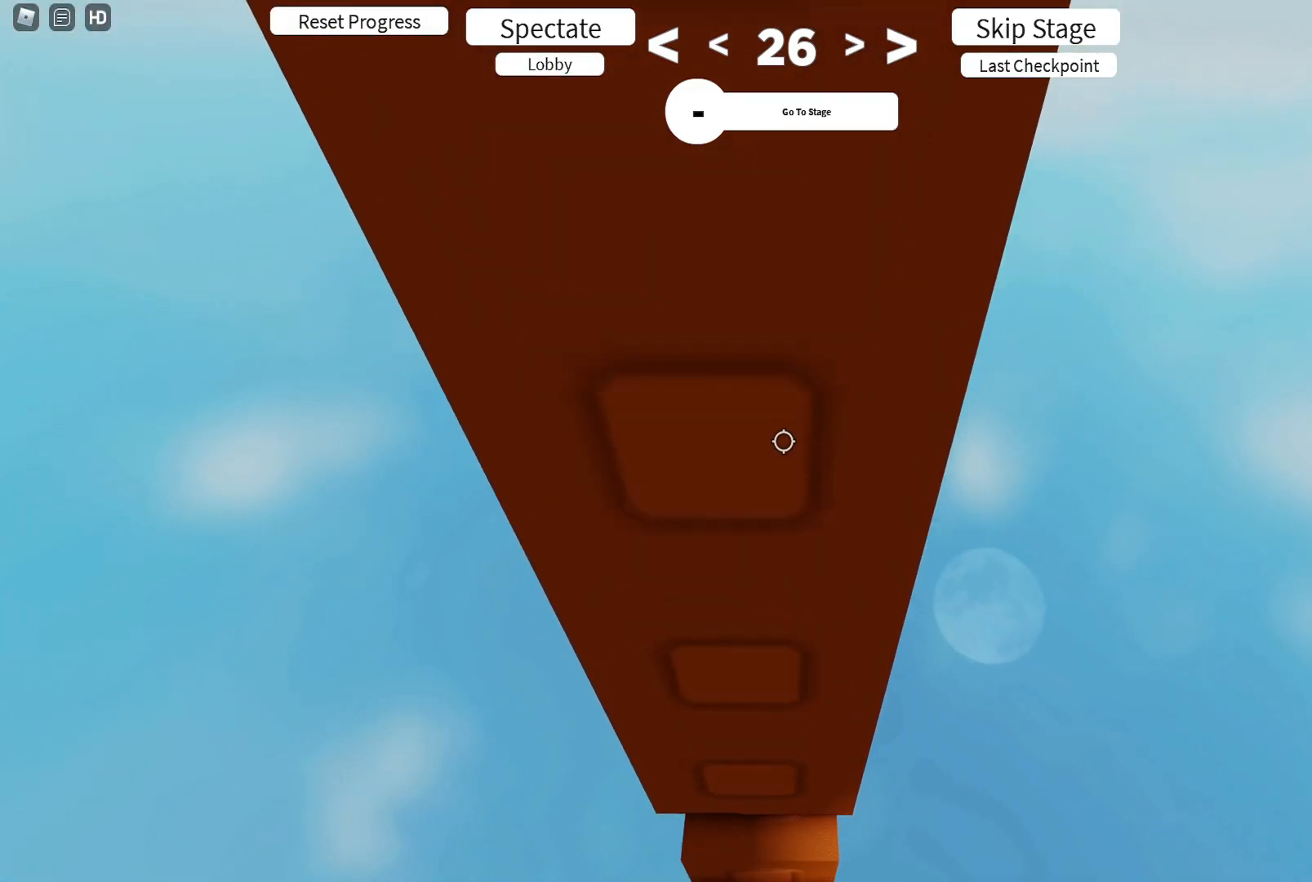
{"keys": [], "events": [[33, "a", "down"], [67, "a", "up"], [67, "w", "up"], [333, "w", "down"], [367, "w", "up"]]}
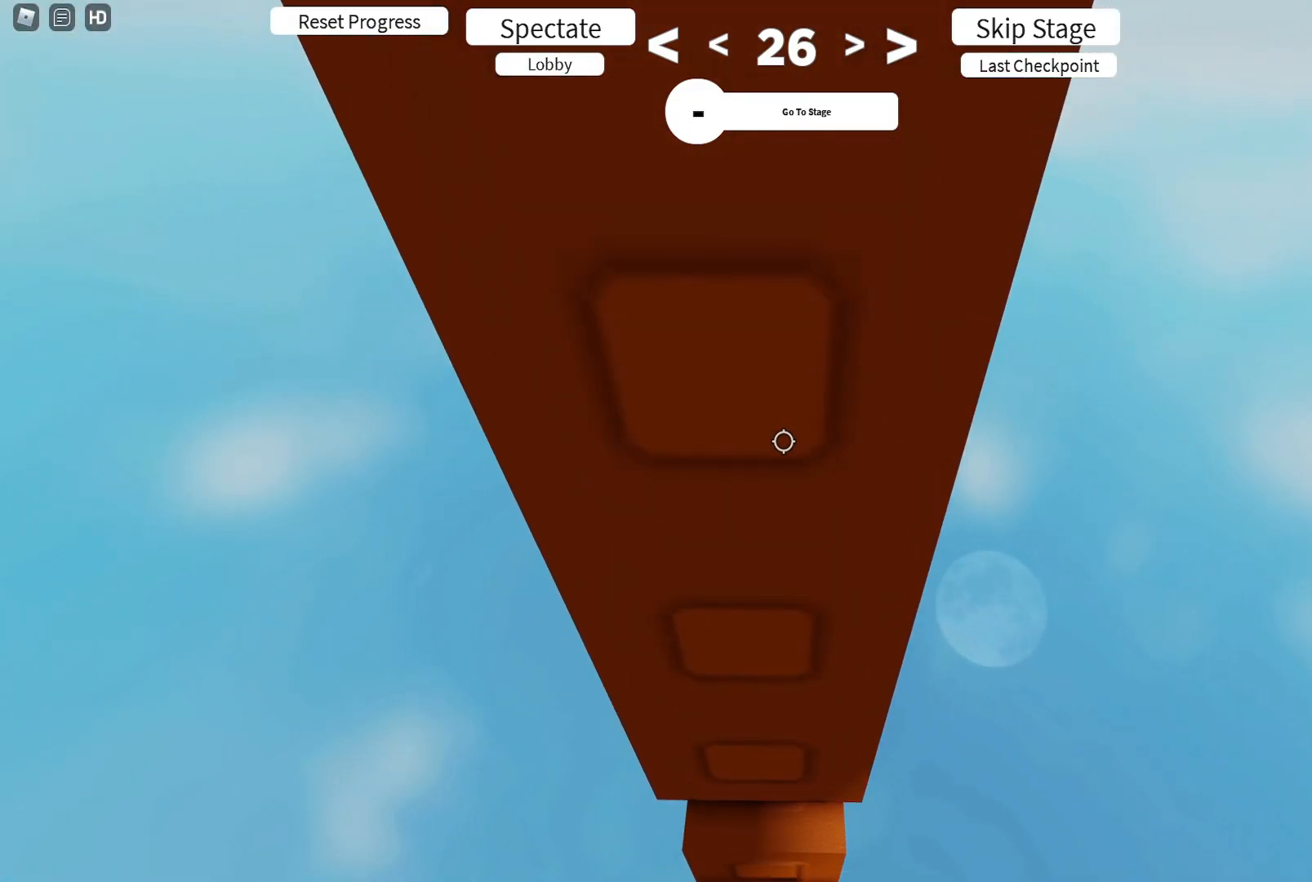
{"keys": [], "events": [[133, "a", "down"], [133, "w", "down"], [183, "a", "up"], [183, "w", "up"]]}
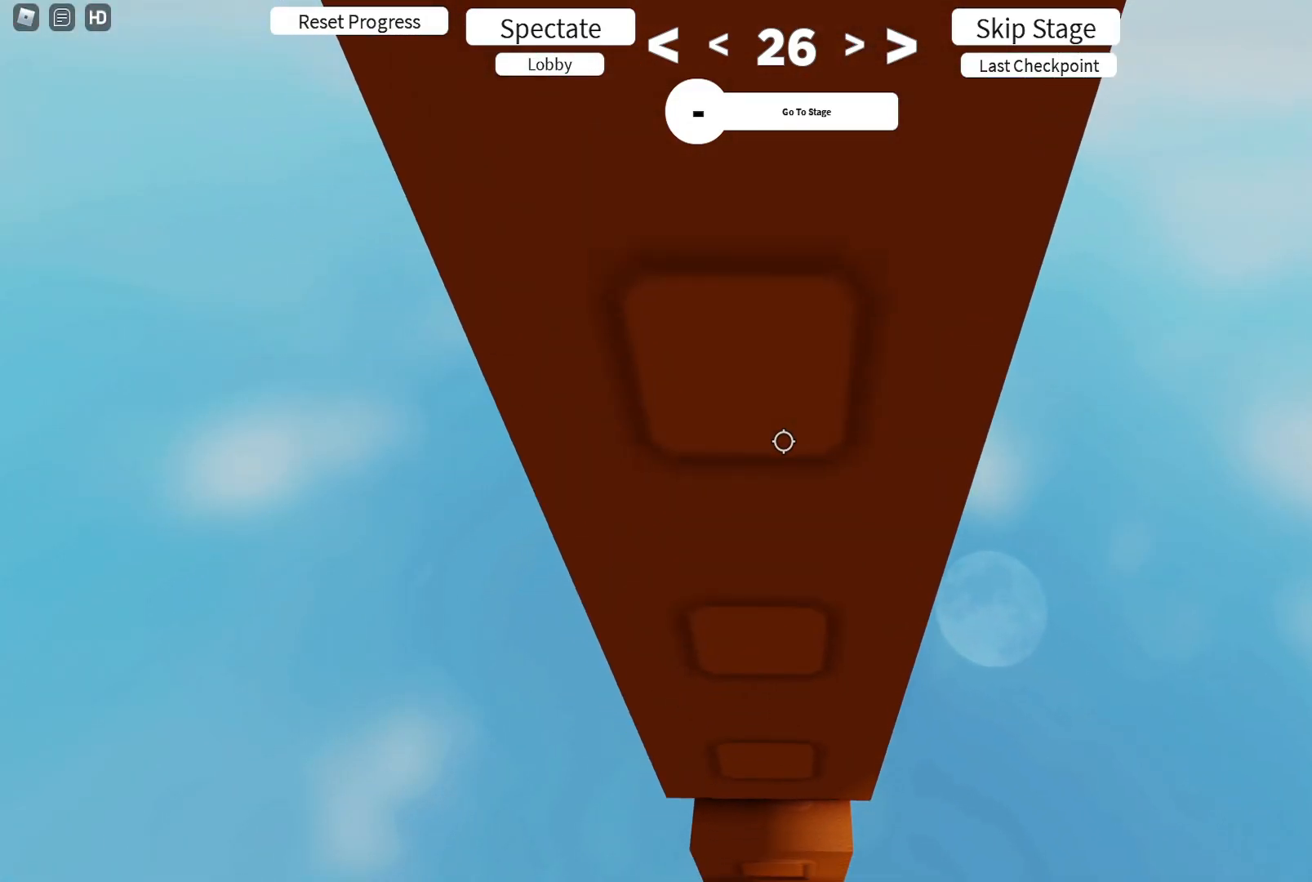
{"keys": [], "events": [[33, "w", "down"], [50, "a", "down"], [100, "a", "up"], [100, "w", "up"]]}
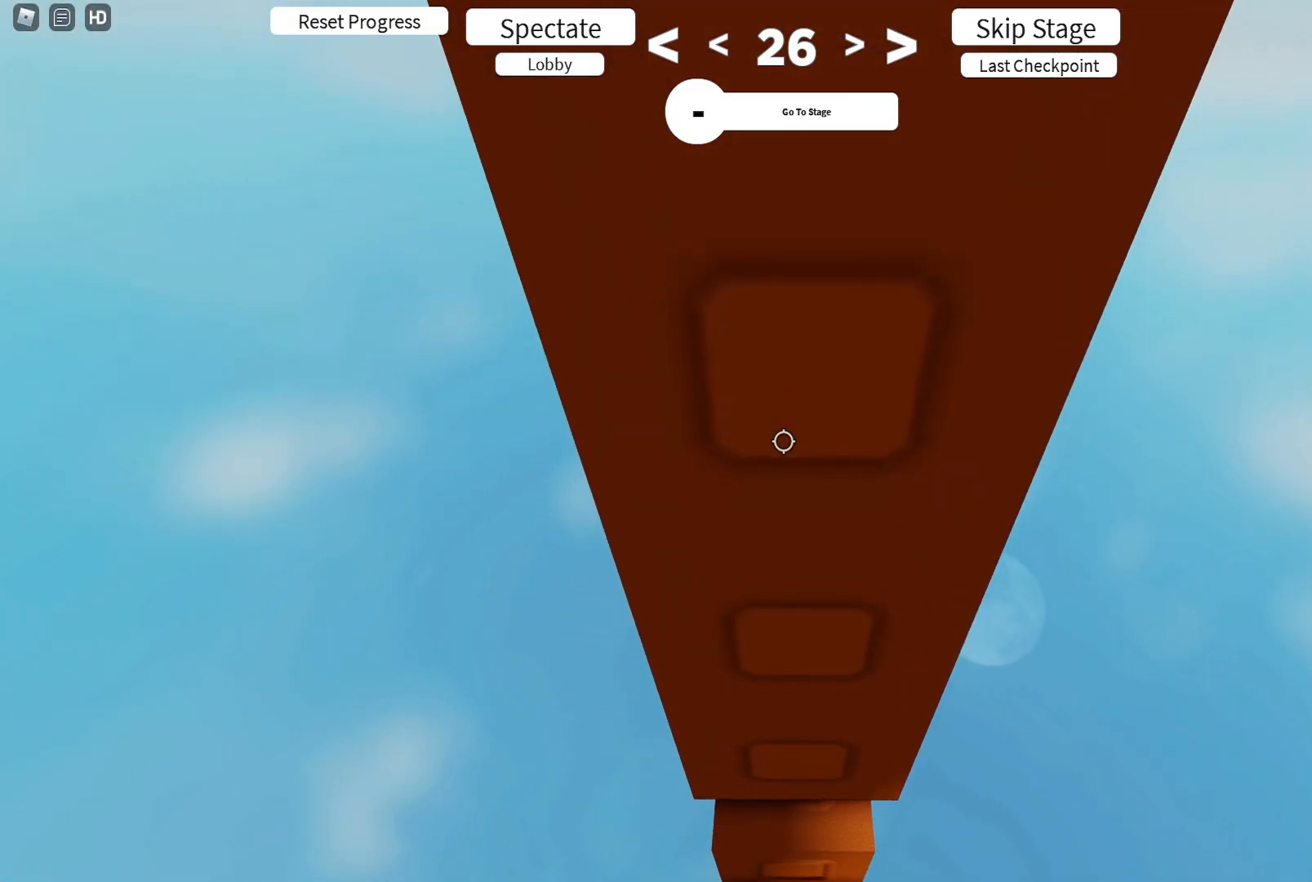
{"keys": [], "events": [[117, "s", "down"], [150, "s", "up"], [483, "s", "down"], [500, "s", "up"]]}
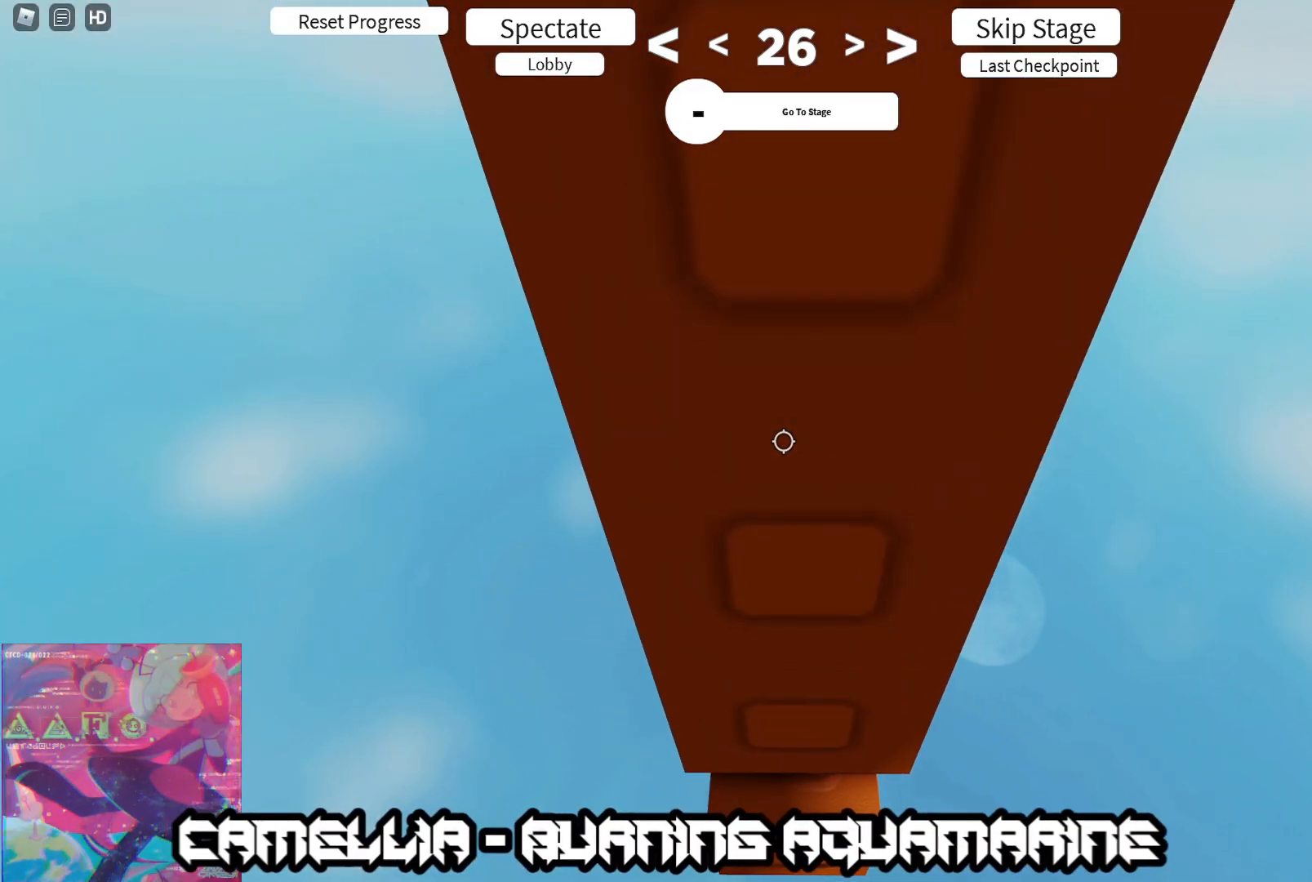
{"keys": [], "events": [[400, "shift", "down"], [450, "shift", "up"]]}
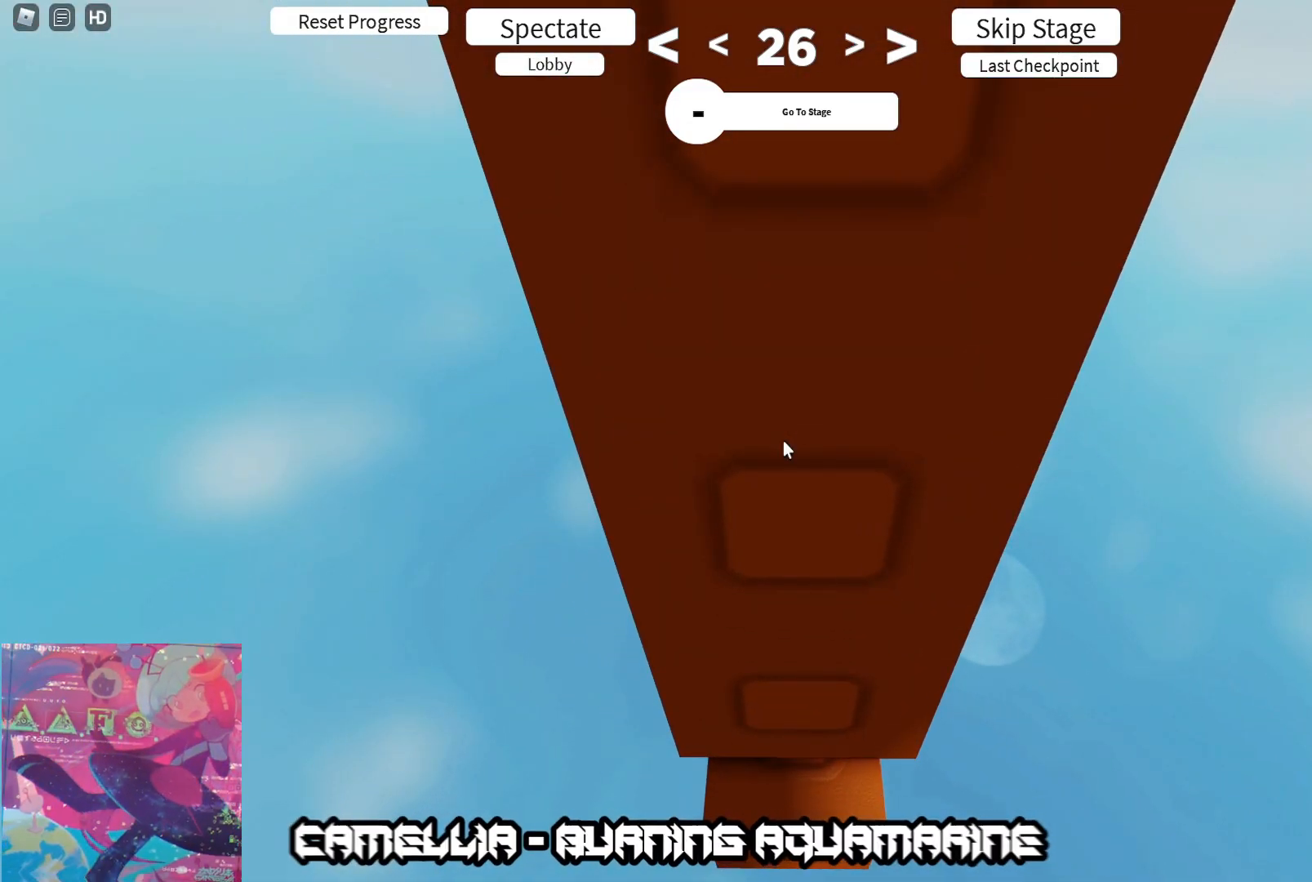
{"keys": [], "events": []}
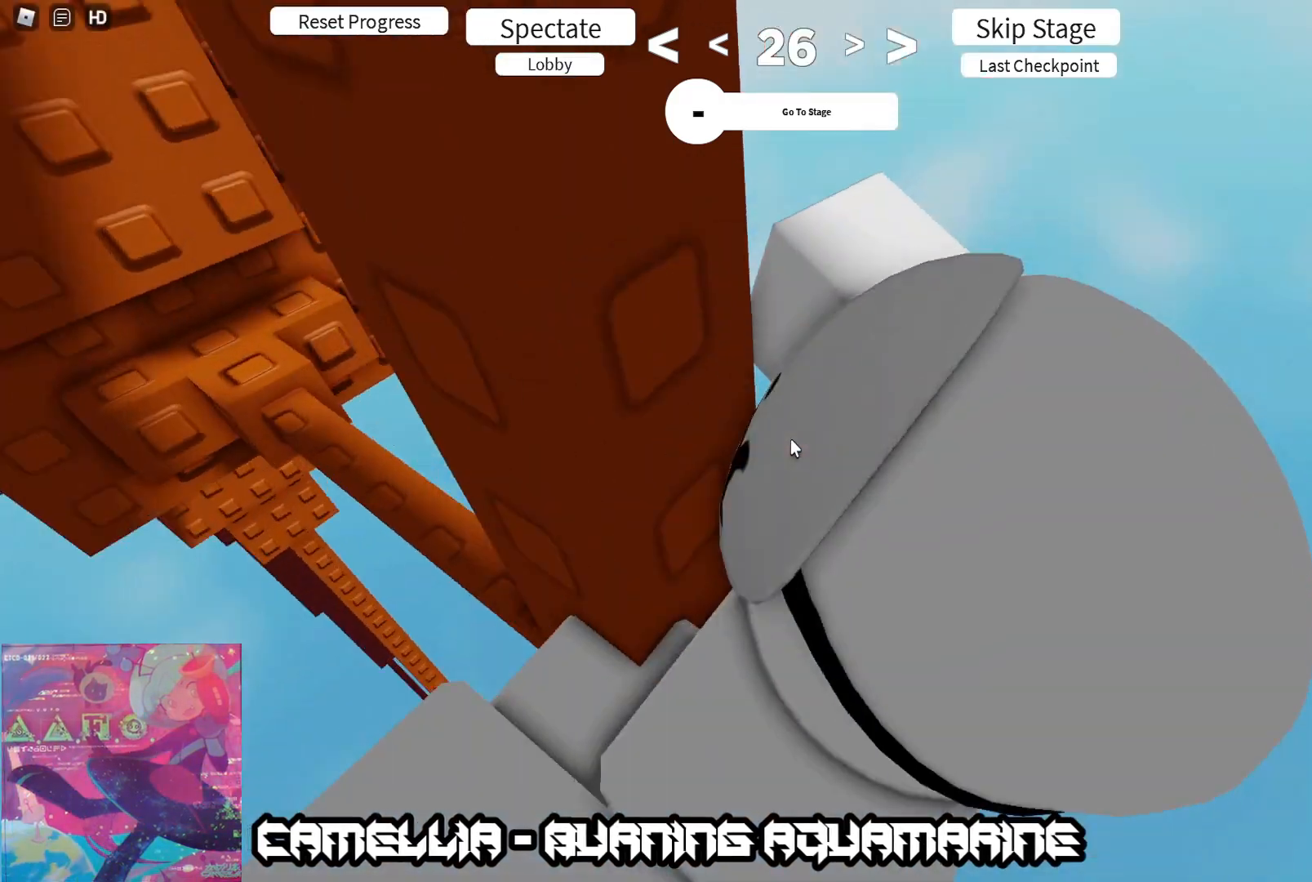
{"keys": [], "events": []}
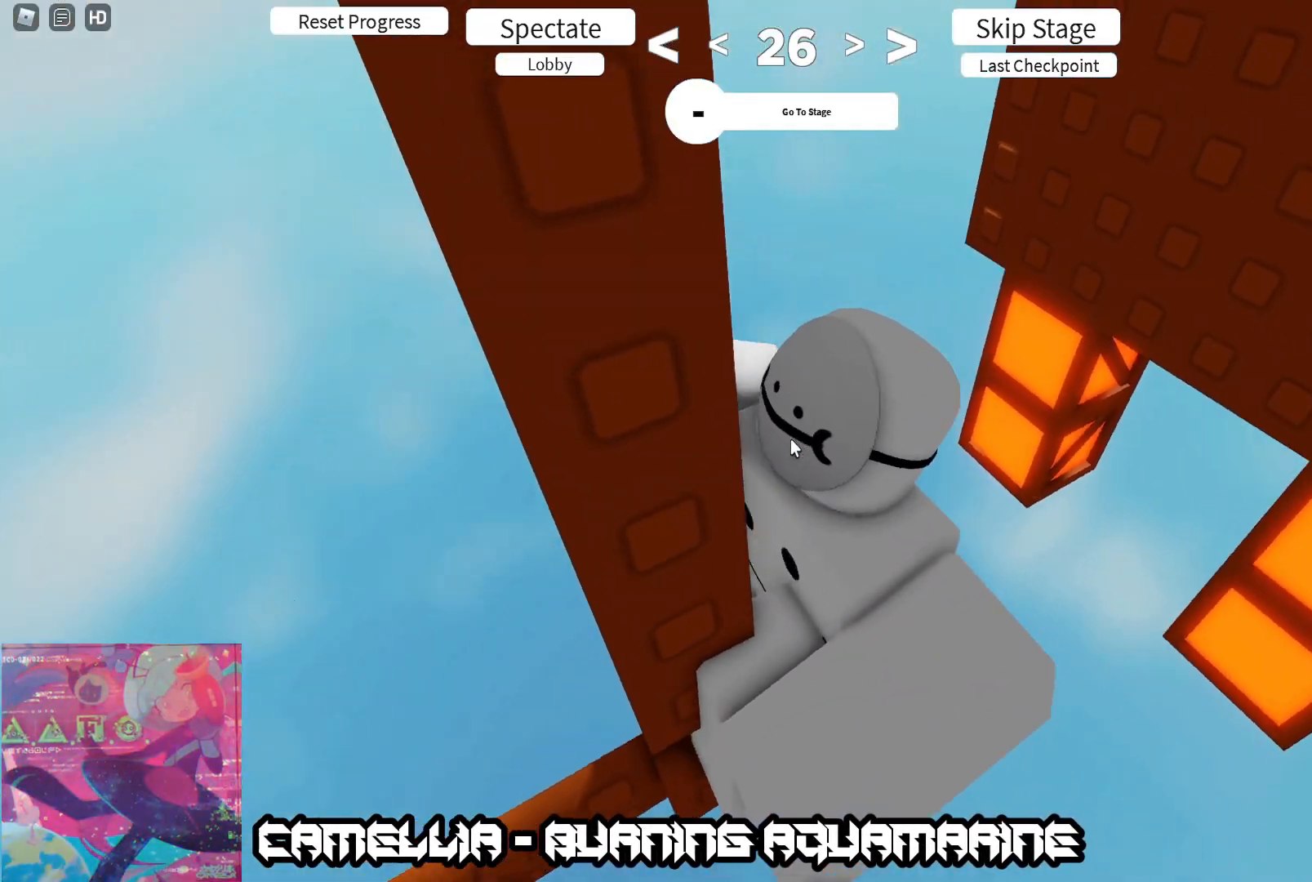
{"keys": ["w"], "events": [[33, "d", "down"], [33, "w", "down"], [50, "shift", "down"], [167, "shift", "up"], [367, "shift", "down"], [500, "d", "up"], [500, "shift", "up"]]}
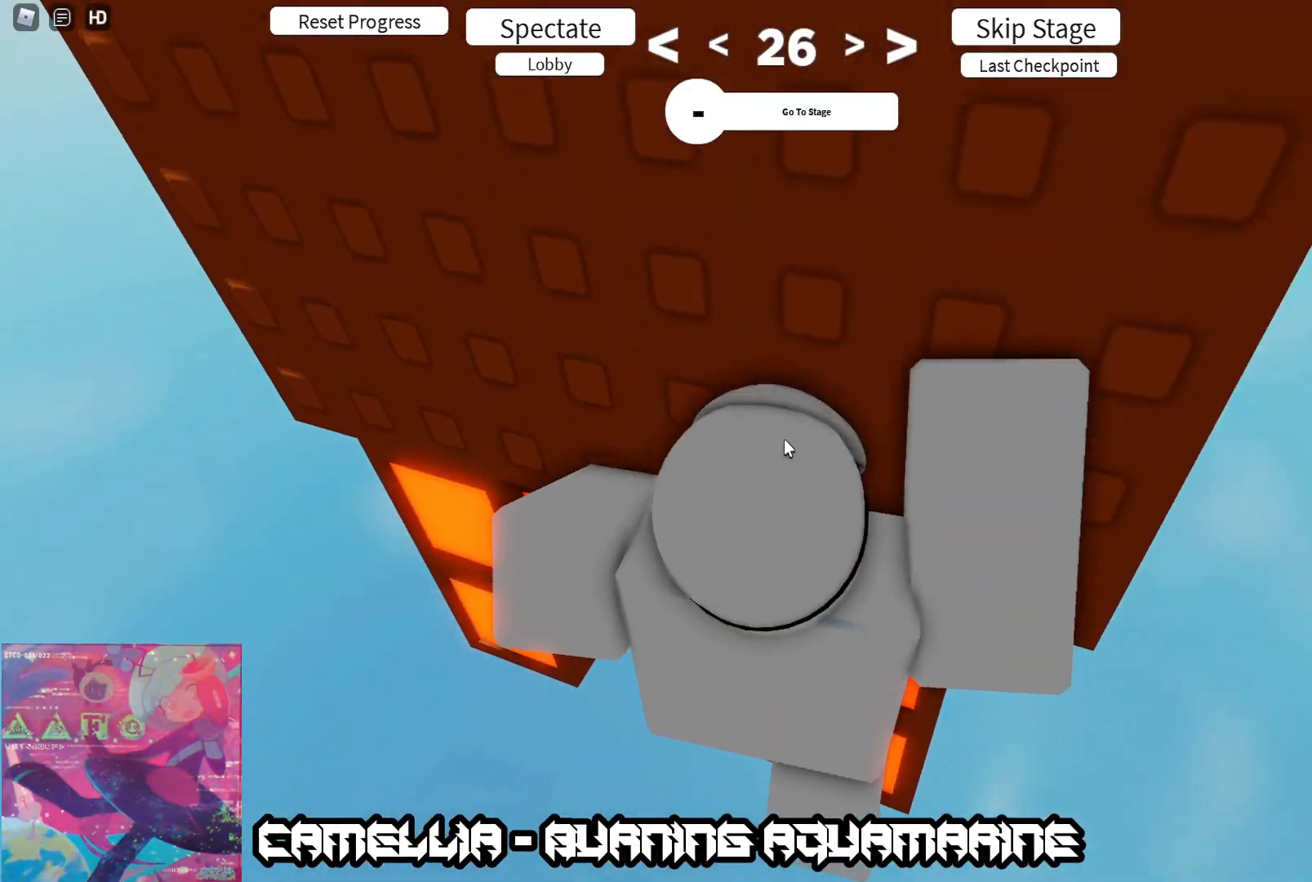
{"keys": [], "events": [[67, "w", "up"]]}
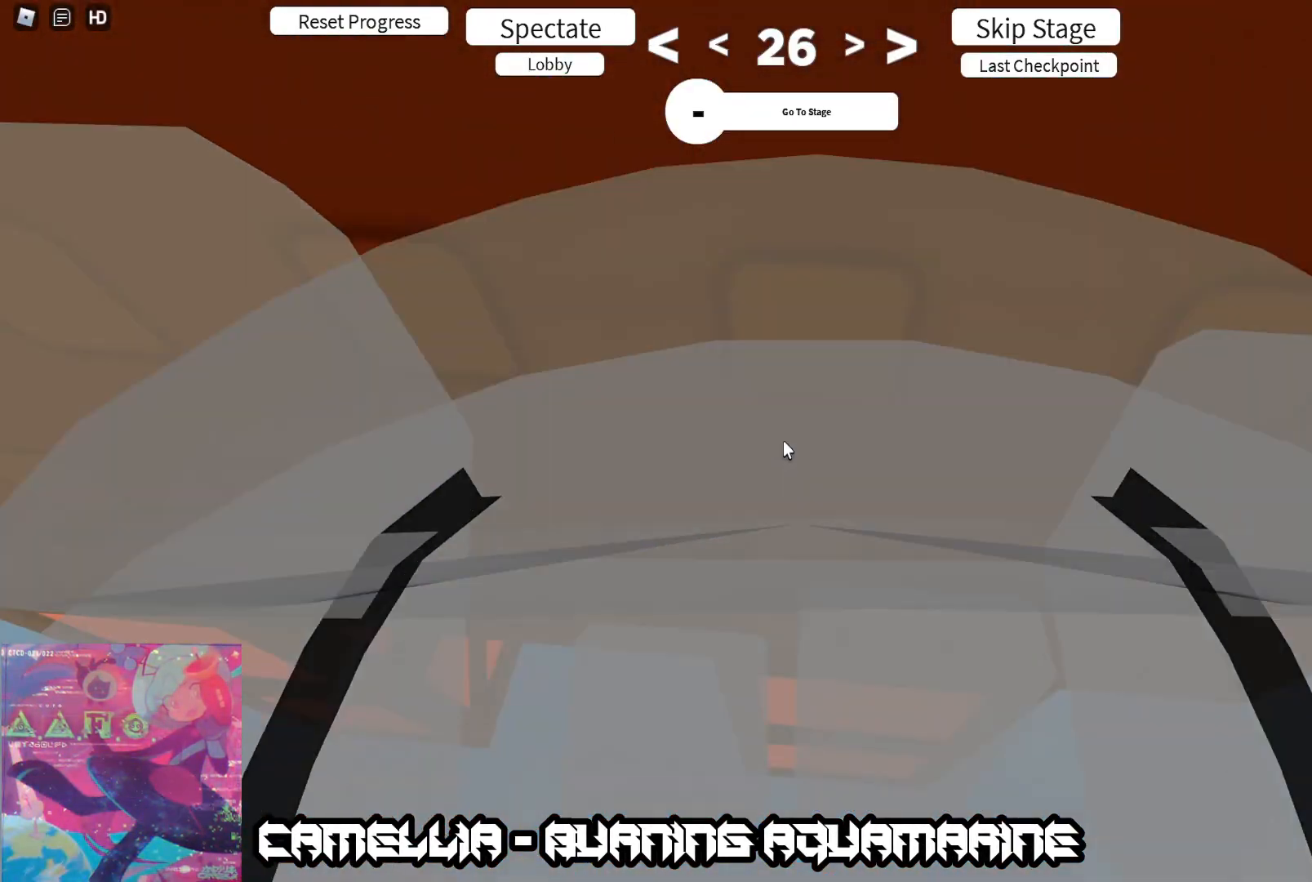
{"keys": [], "events": [[350, "a", "down"], [350, "w", "down"], [433, "a", "up"], [433, "w", "up"]]}
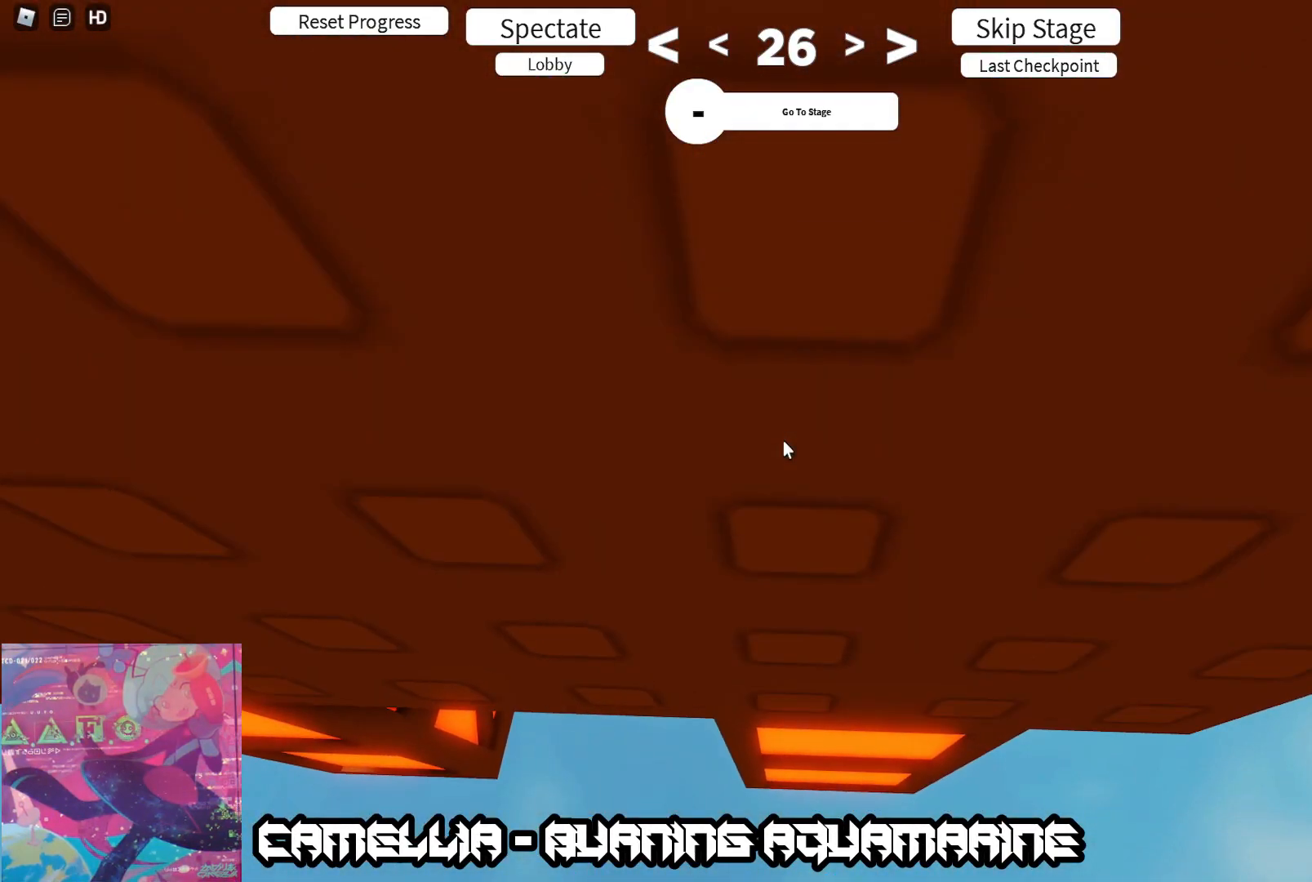
{"keys": [], "events": []}
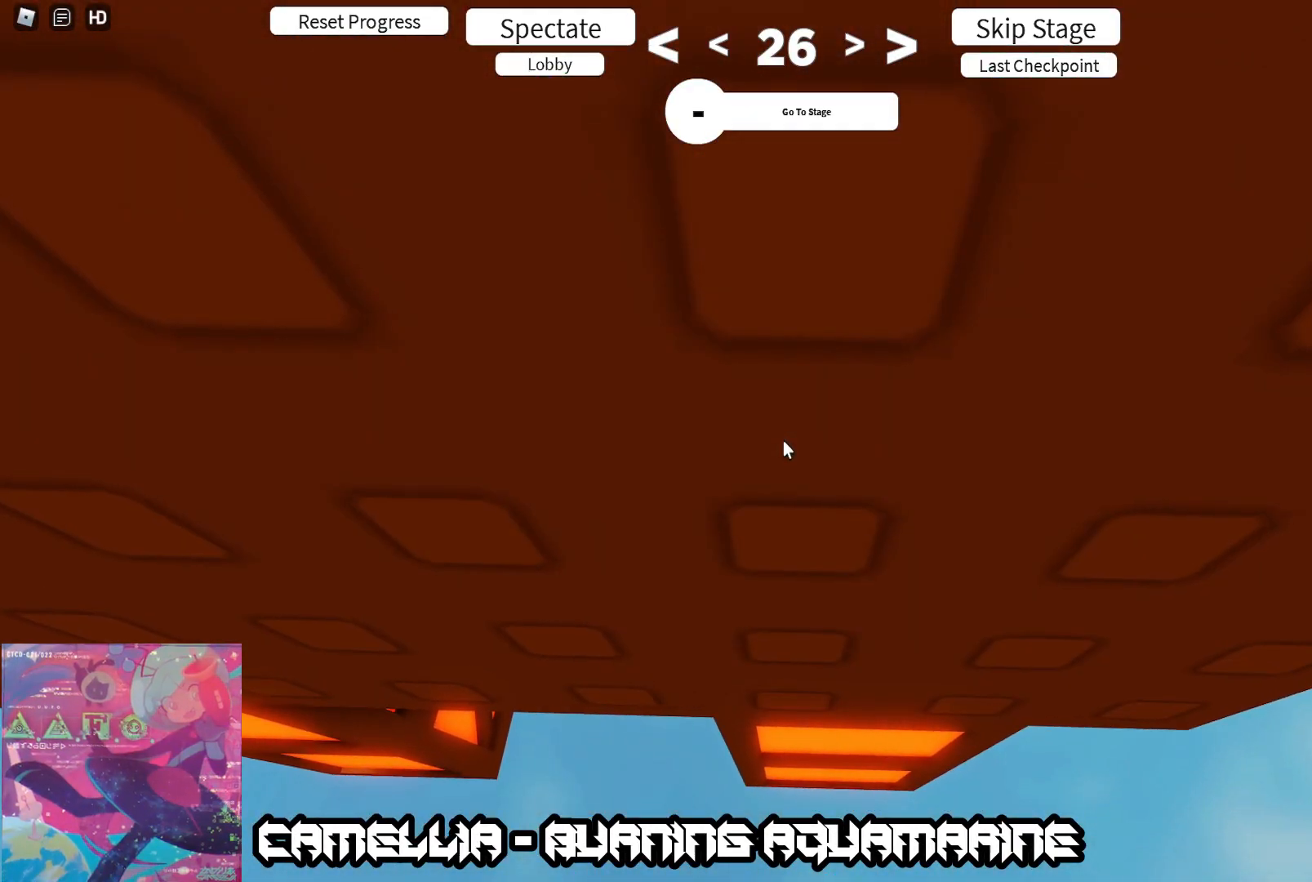
{"keys": ["a", "w"], "events": [[17, "w", "down"], [33, "a", "down"], [67, "a", "up"], [83, "w", "up"], [283, "a", "down"], [283, "w", "down"]]}
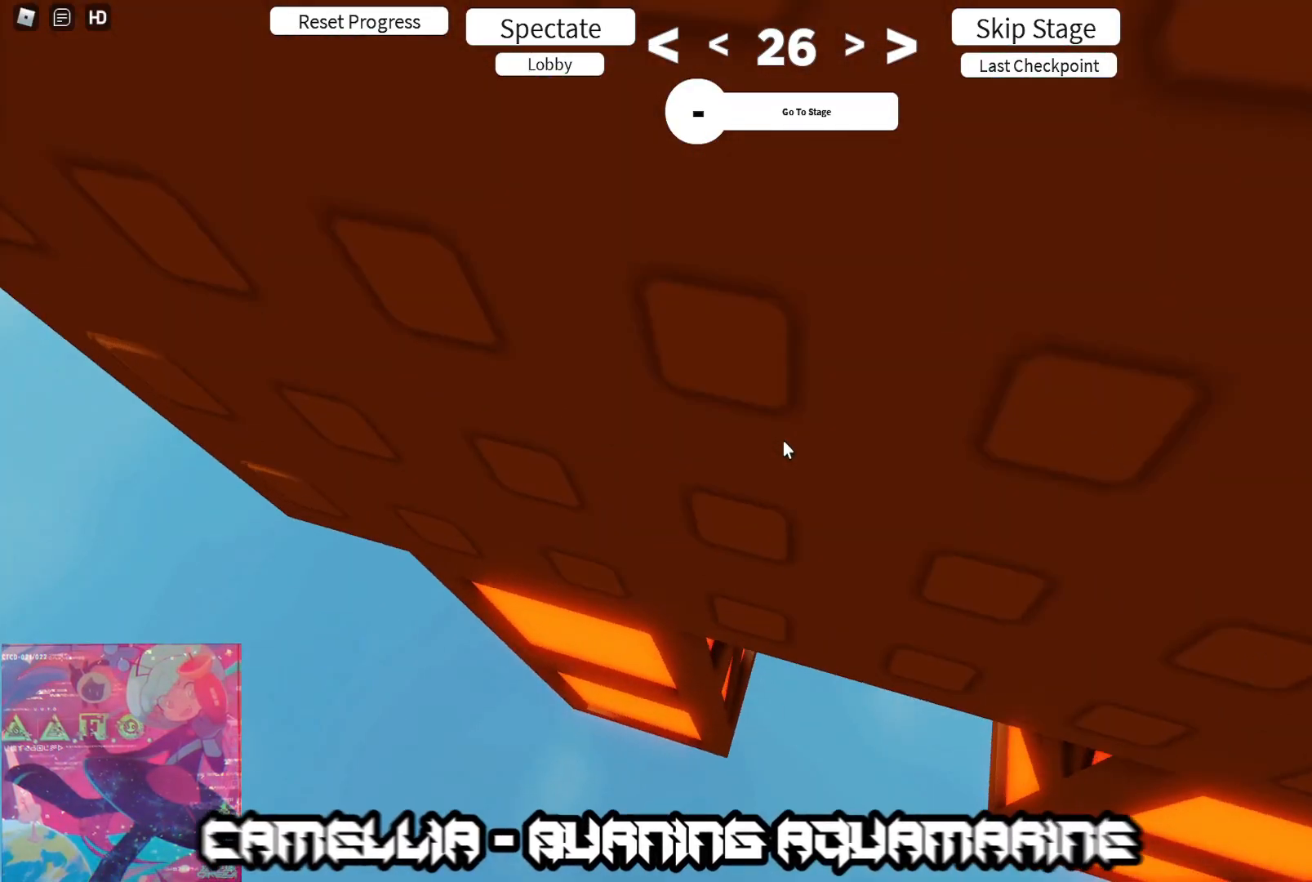
{"keys": [], "events": [[117, "a", "up"], [350, "d", "down"], [417, "d", "up"], [417, "w", "up"]]}
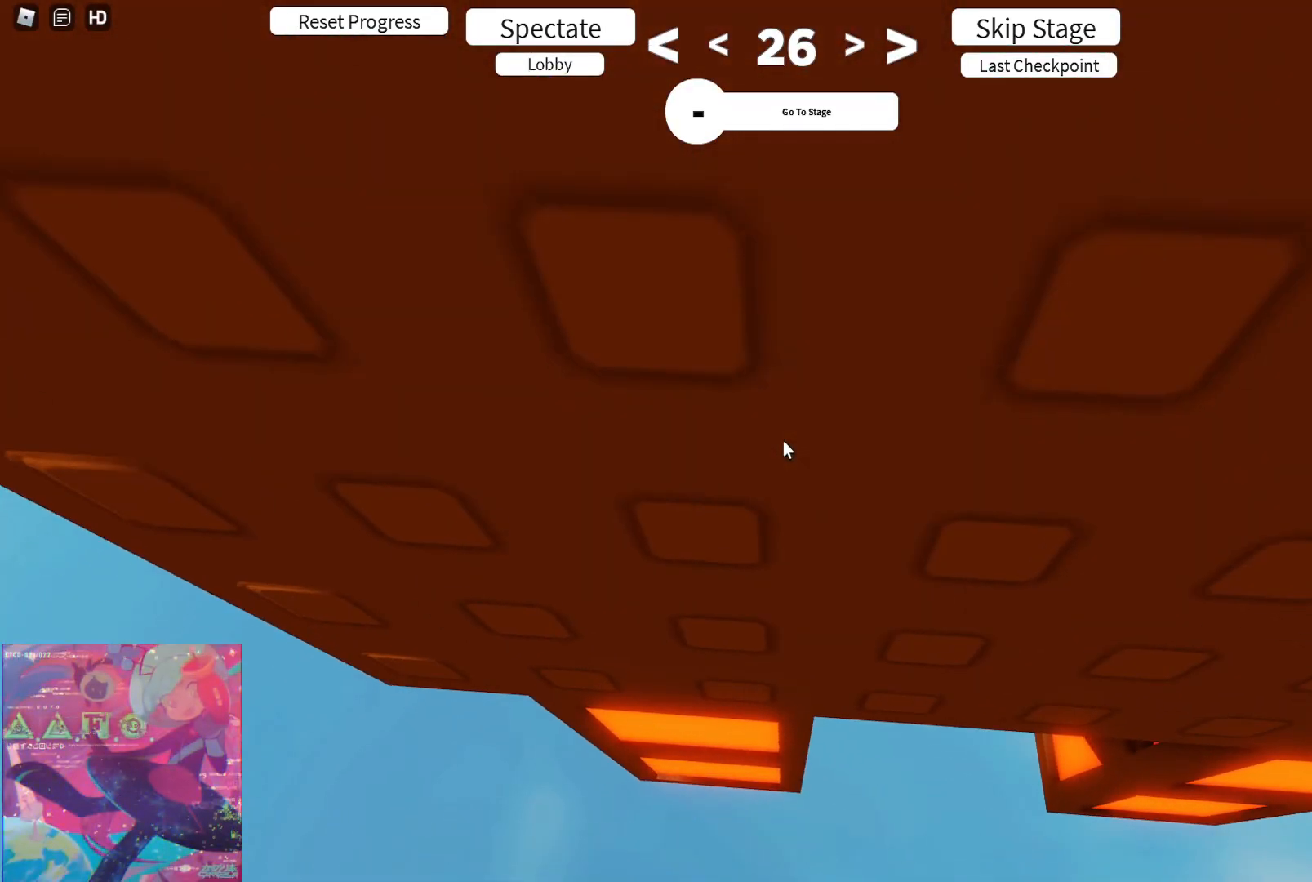
{"keys": [], "events": [[117, "w", "down"], [150, "w", "up"], [417, "s", "down"], [467, "s", "up"]]}
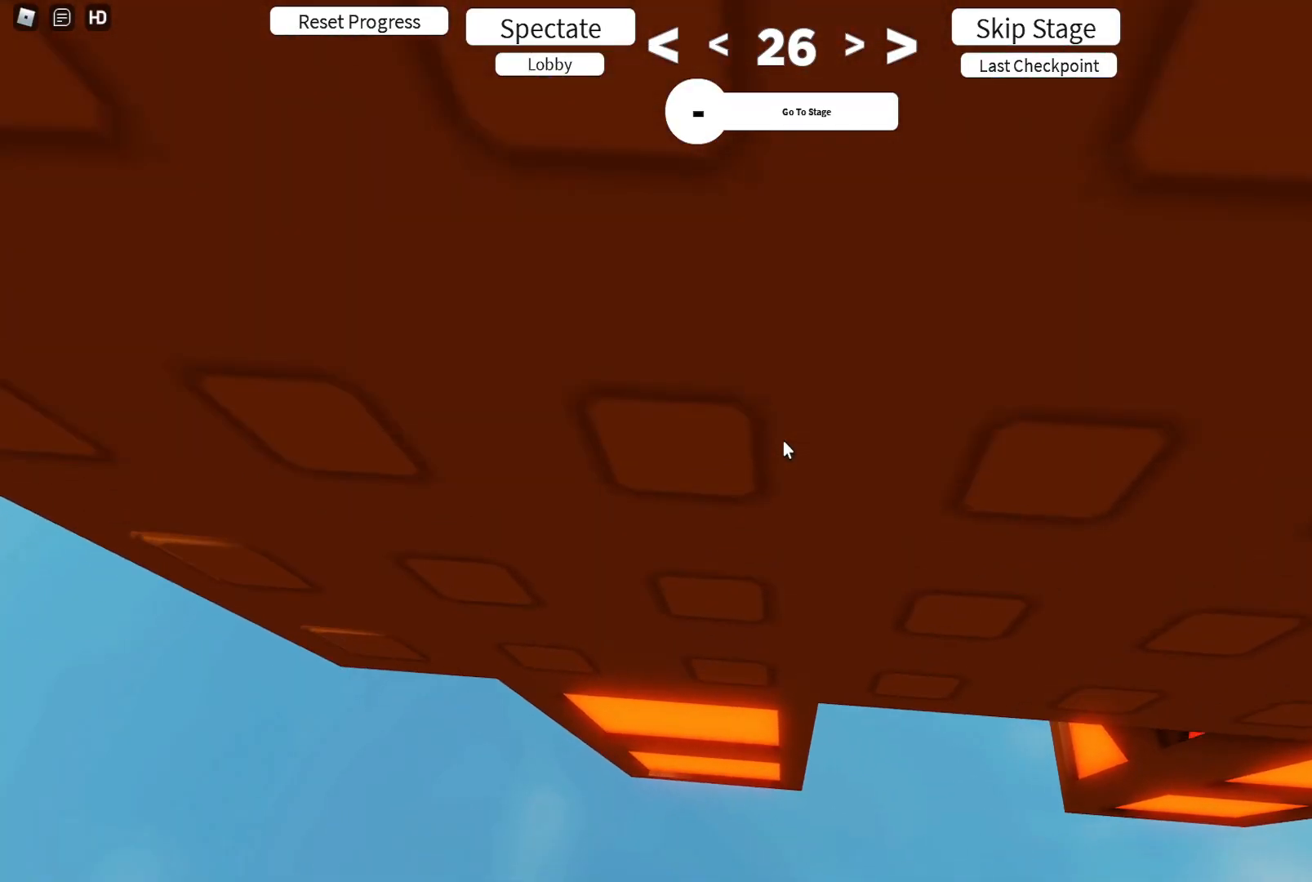
{"keys": ["d", "w"], "events": [[67, "s", "down"], [150, "s", "up"], [217, "s", "down"], [317, "s", "up"], [383, "s", "down"], [467, "s", "up"], [483, "d", "down"], [483, "w", "down"]]}
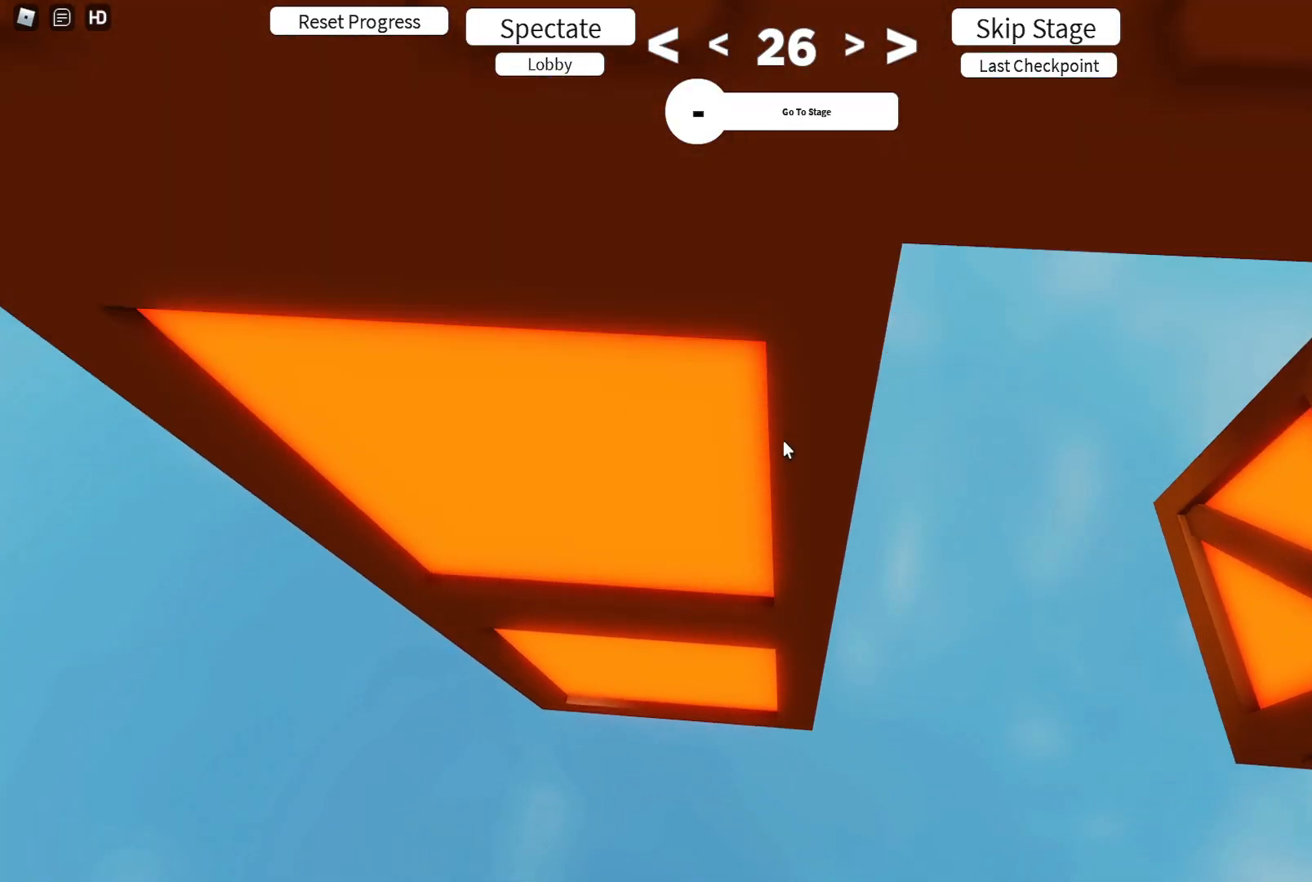
{"keys": [], "events": [[100, "d", "up"], [100, "s", "down"], [133, "w", "up"], [200, "s", "up"], [267, "d", "down"], [350, "d", "up"], [417, "w", "down"], [467, "w", "up"]]}
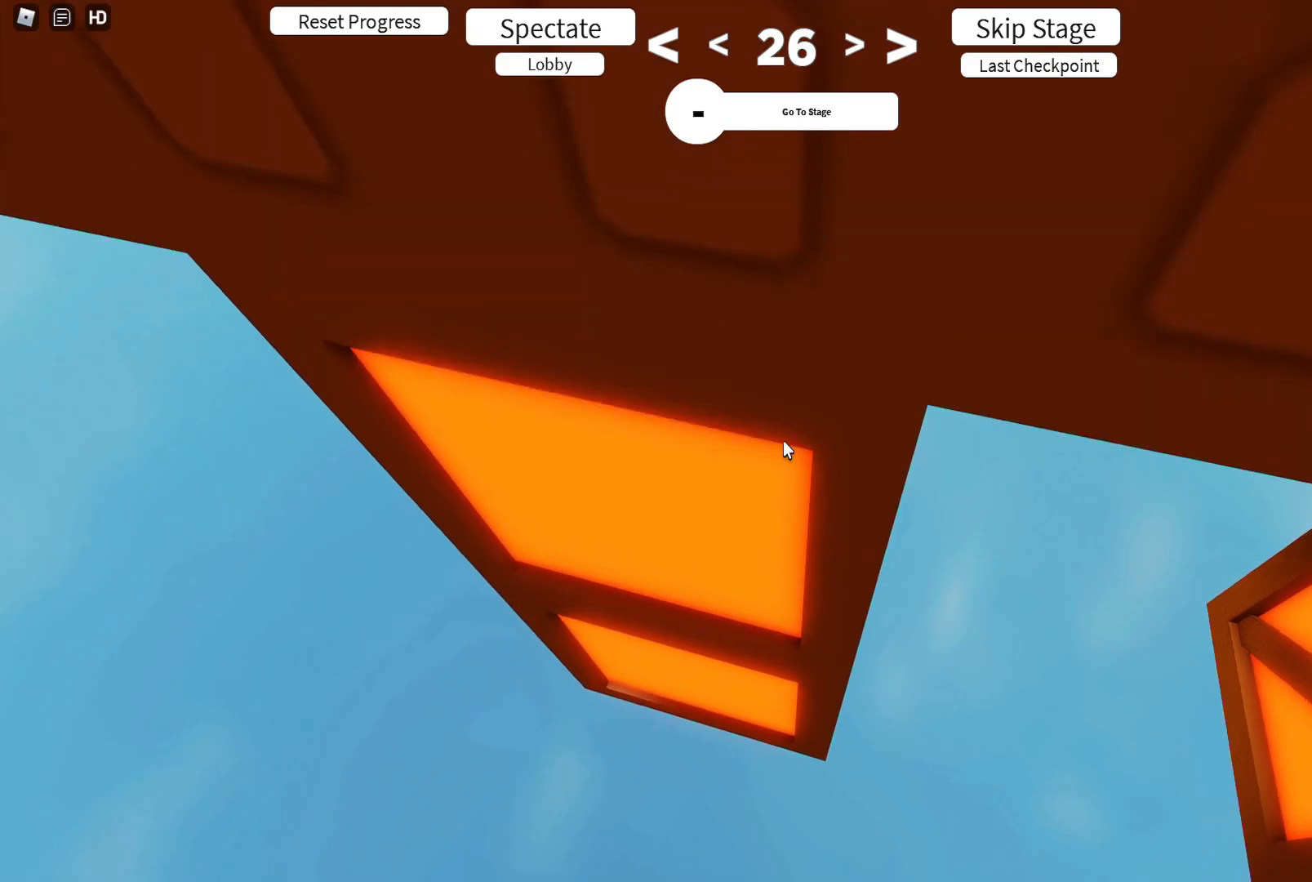
{"keys": ["s"], "events": [[150, "s", "down"], [217, "s", "up"], [317, "s", "down"], [383, "s", "up"], [483, "s", "down"]]}
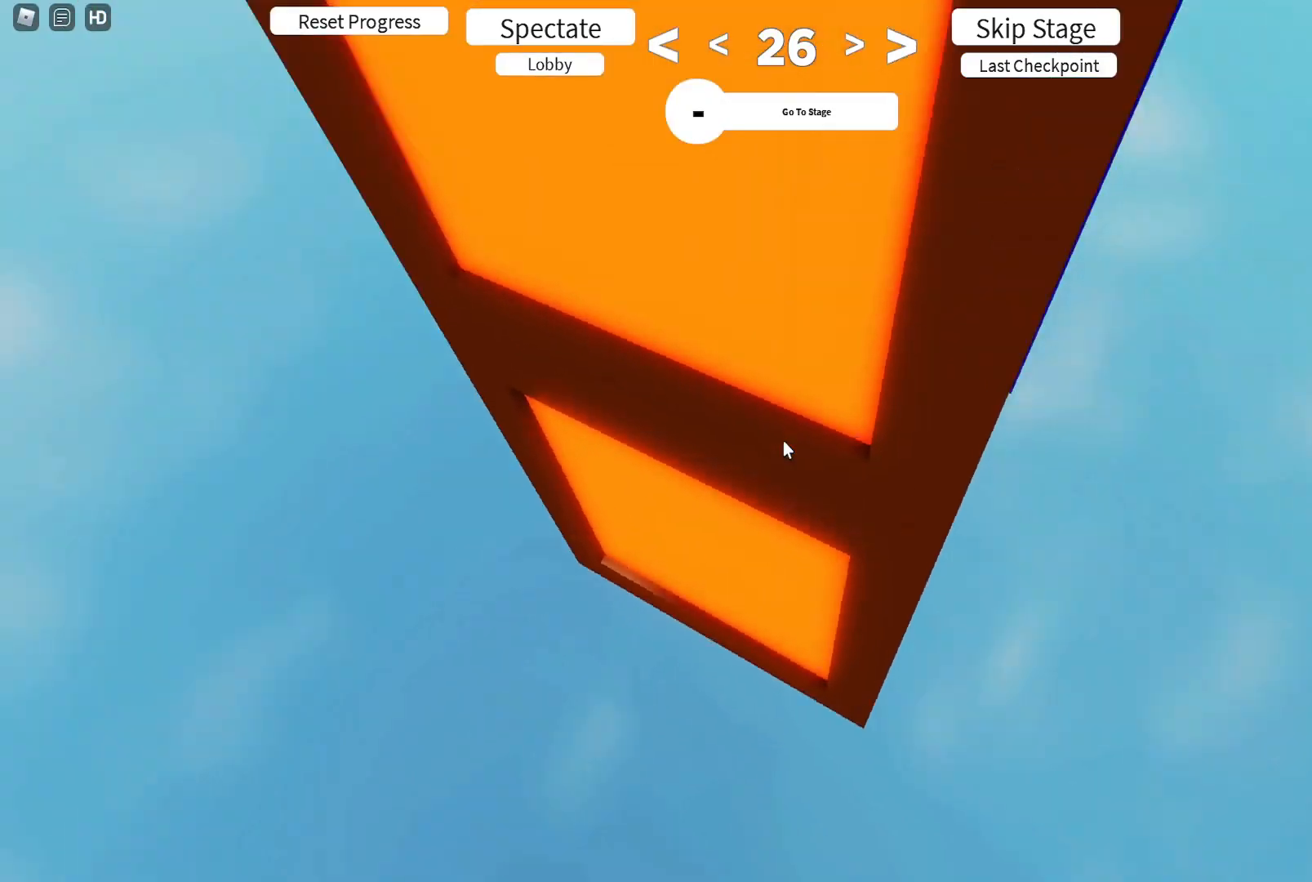
{"keys": [], "events": [[33, "d", "down"], [33, "s", "up"], [133, "w", "down"], [183, "d", "up"], [200, "w", "up"], [433, "s", "down"], [500, "s", "up"]]}
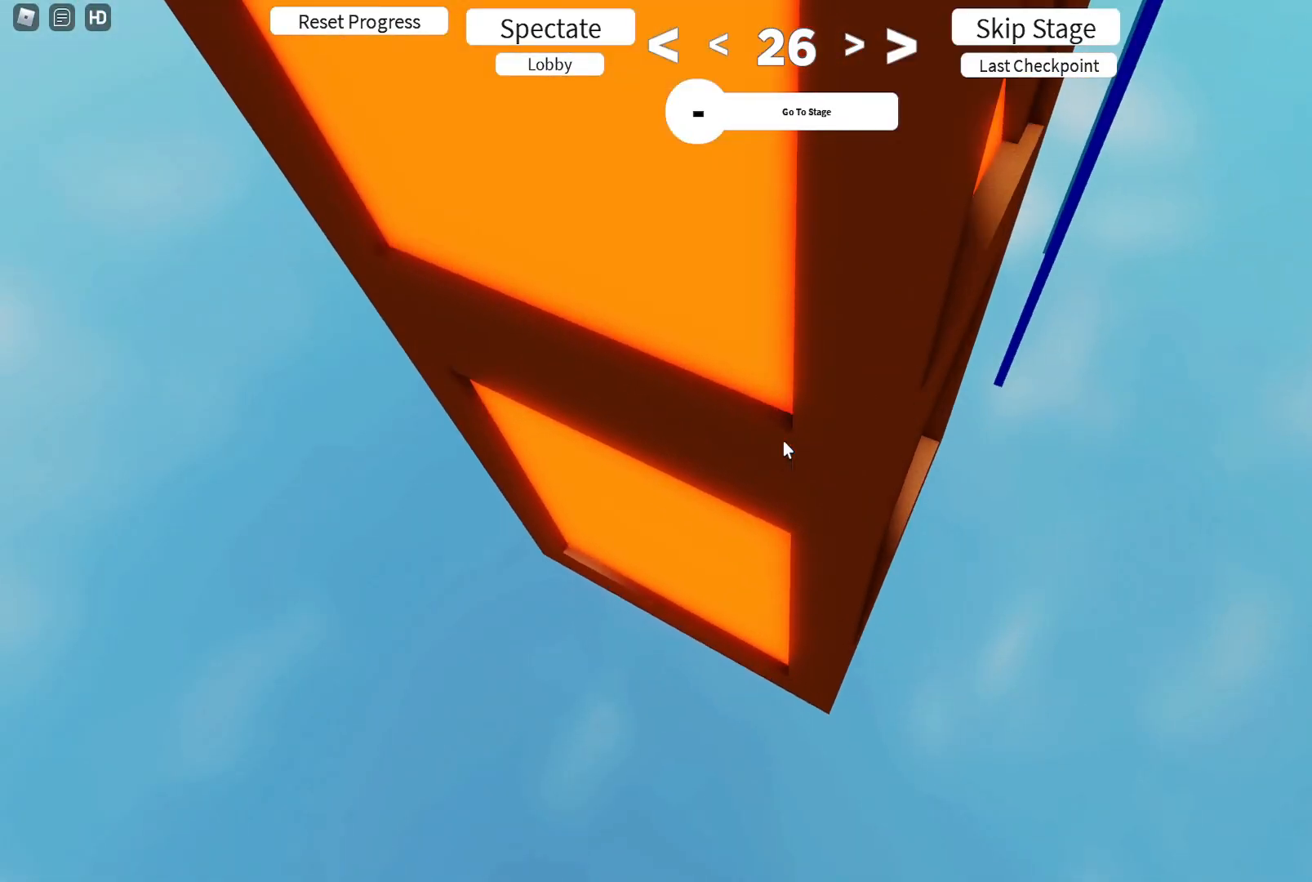
{"keys": ["d", "w"], "events": [[117, "d", "down"], [150, "w", "down"], [367, "w", "up"], [500, "w", "down"]]}
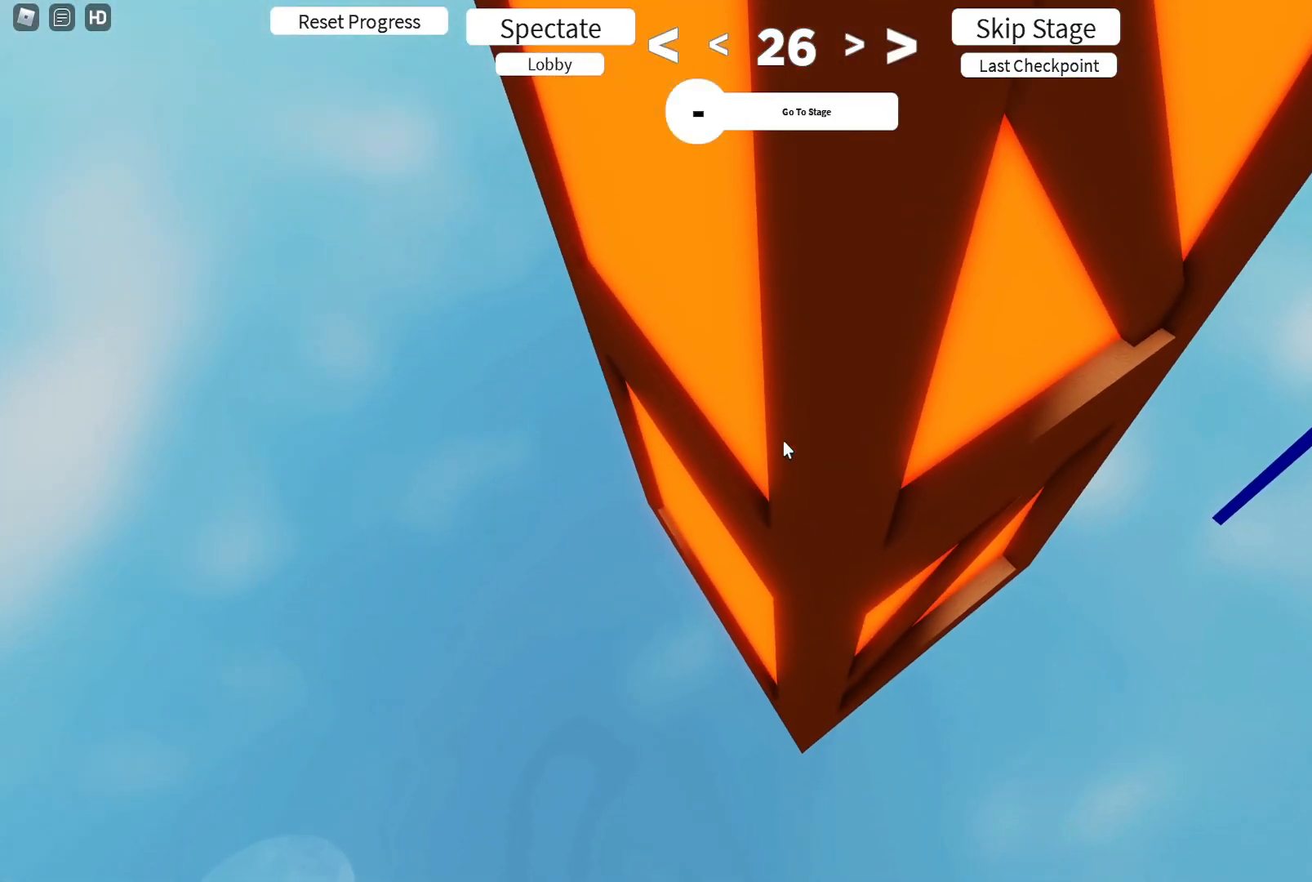
{"keys": ["d", "w"], "events": [[150, "w", "up"], [200, "w", "down"]]}
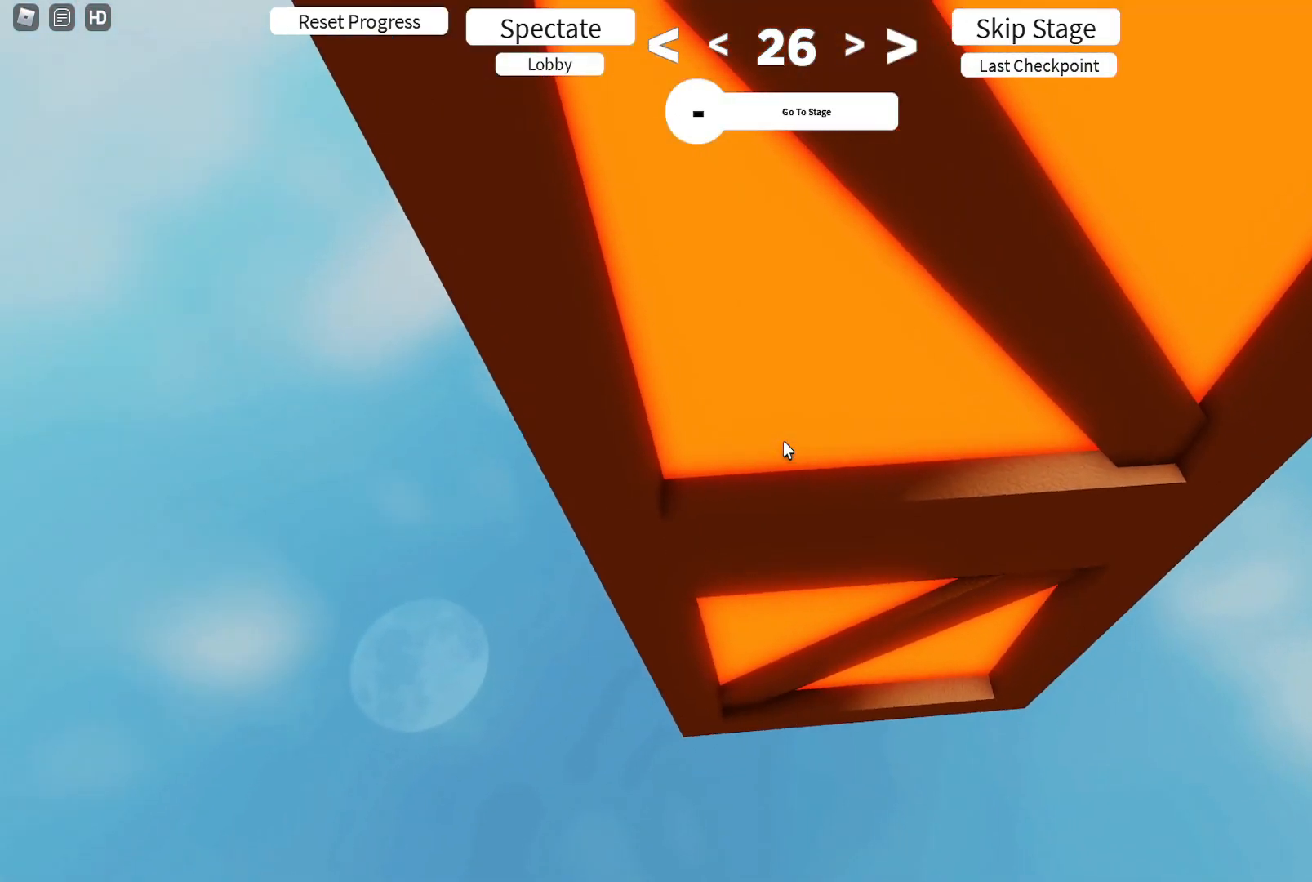
{"keys": ["d", "w"], "events": [[50, "w", "up"], [133, "w", "down"], [383, "w", "up"], [467, "w", "down"]]}
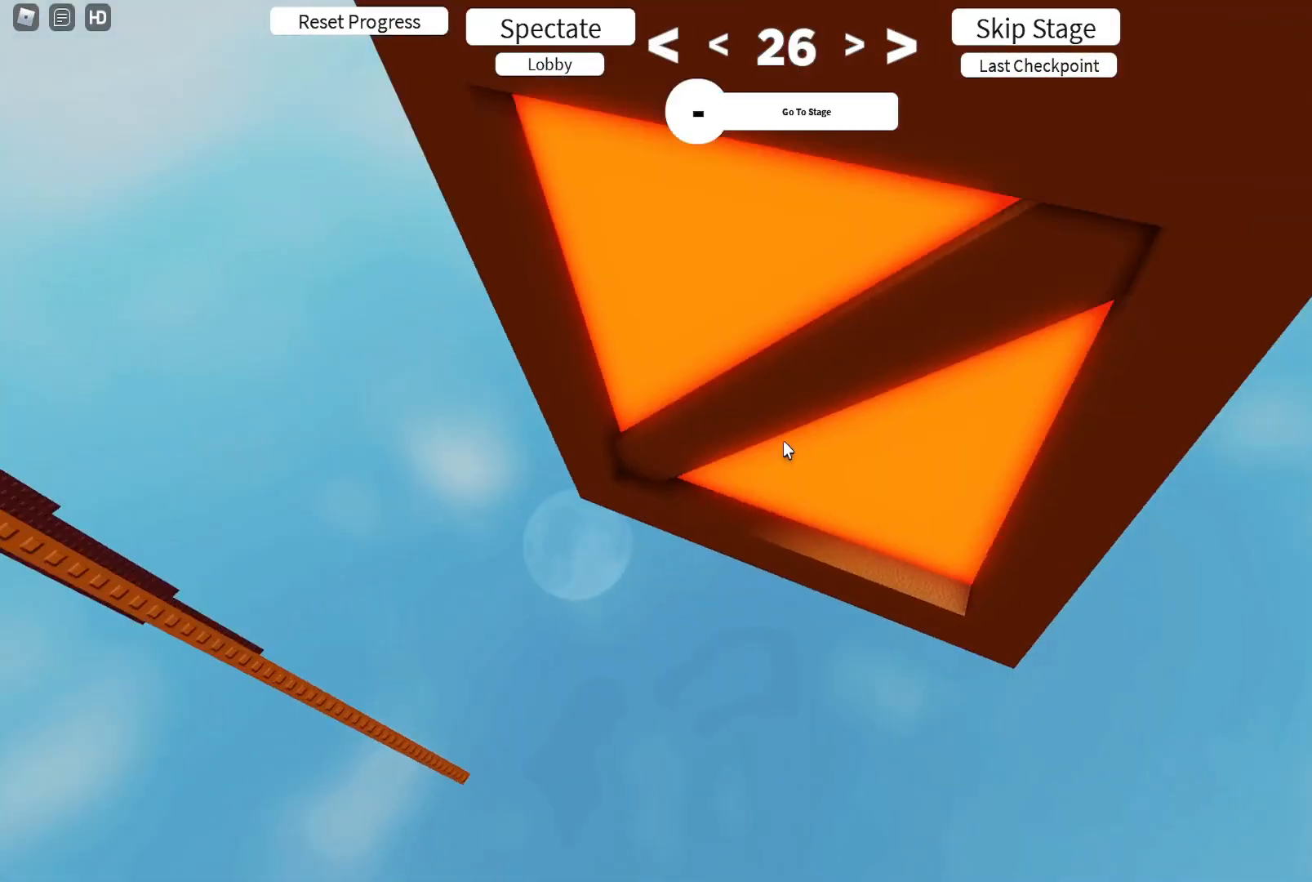
{"keys": ["d", "w"], "events": [[200, "w", "up"], [283, "w", "down"]]}
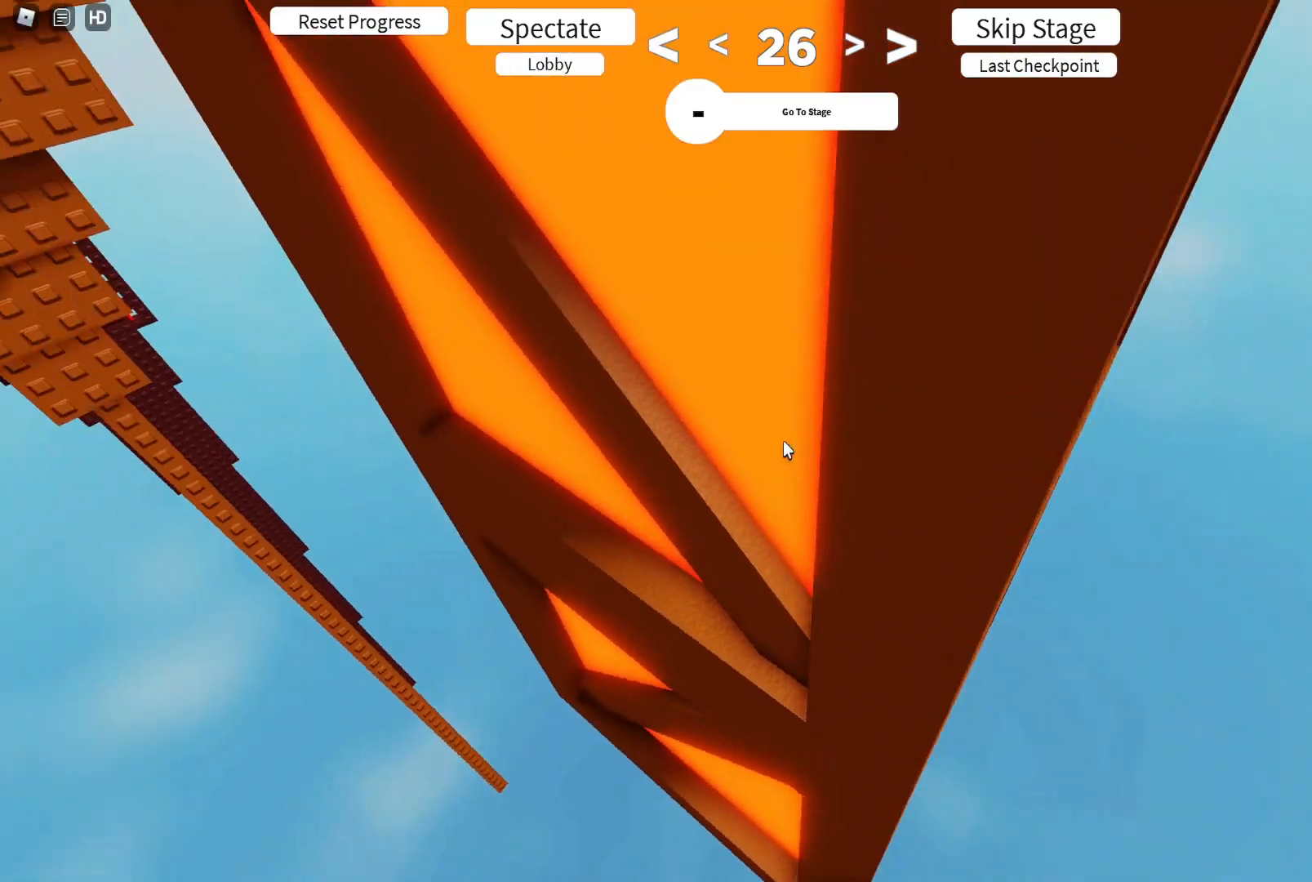
{"keys": ["w"], "events": [[350, "d", "up"]]}
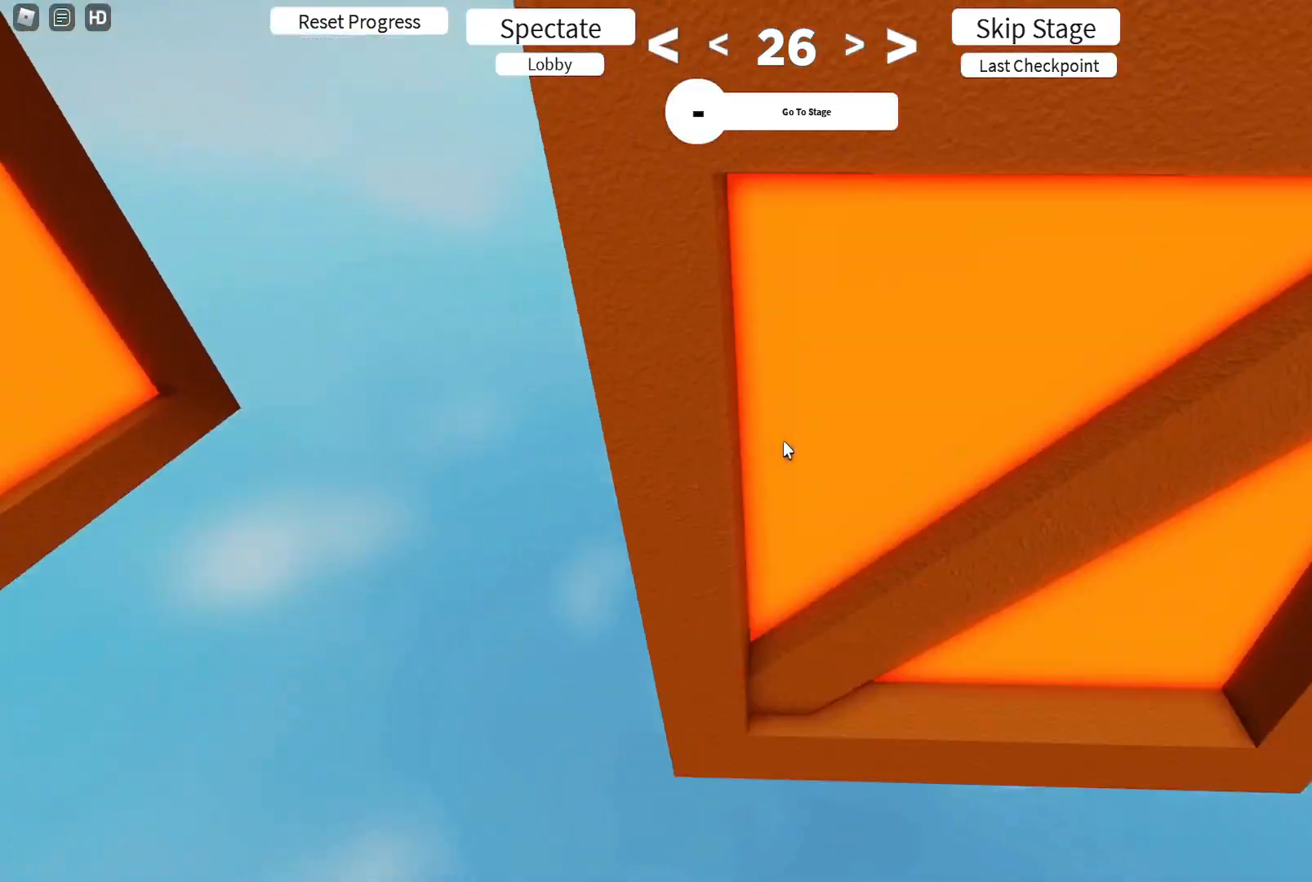
{"keys": ["w"], "events": [[33, "d", "down"], [83, "d", "up"]]}
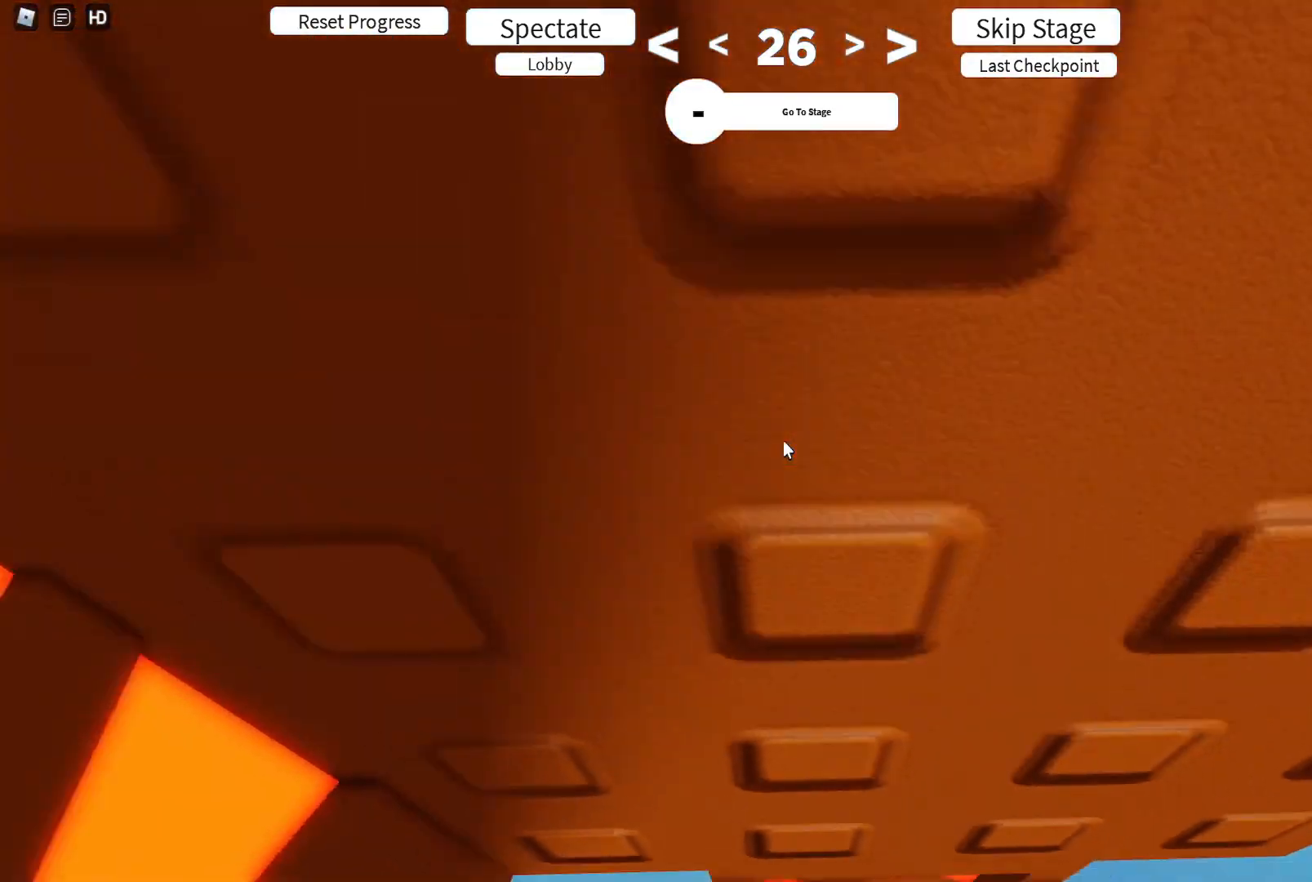
{"keys": [], "events": [[283, "w", "up"]]}
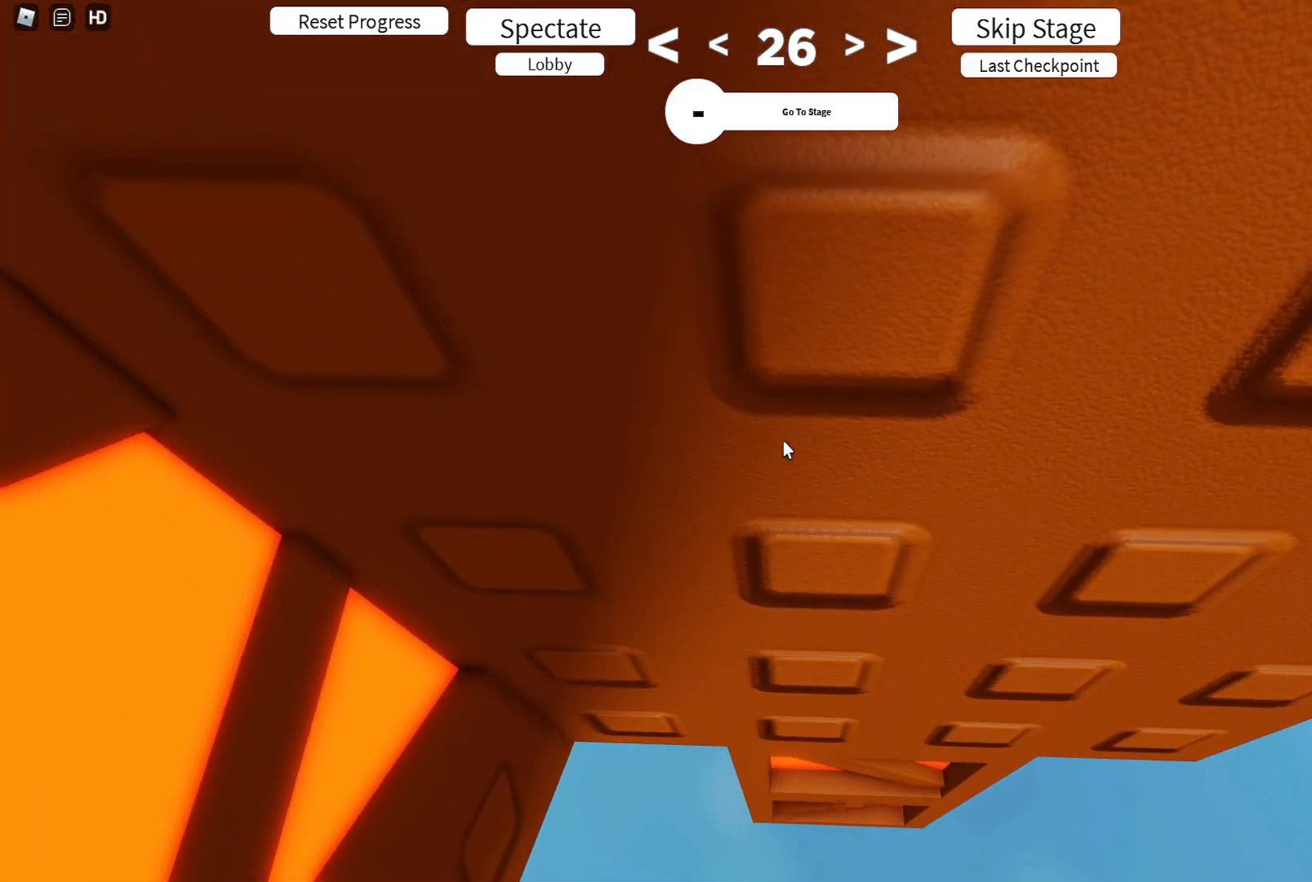
{"keys": ["w"], "events": [[33, "w", "down"], [50, "a", "down"], [217, "a", "up"]]}
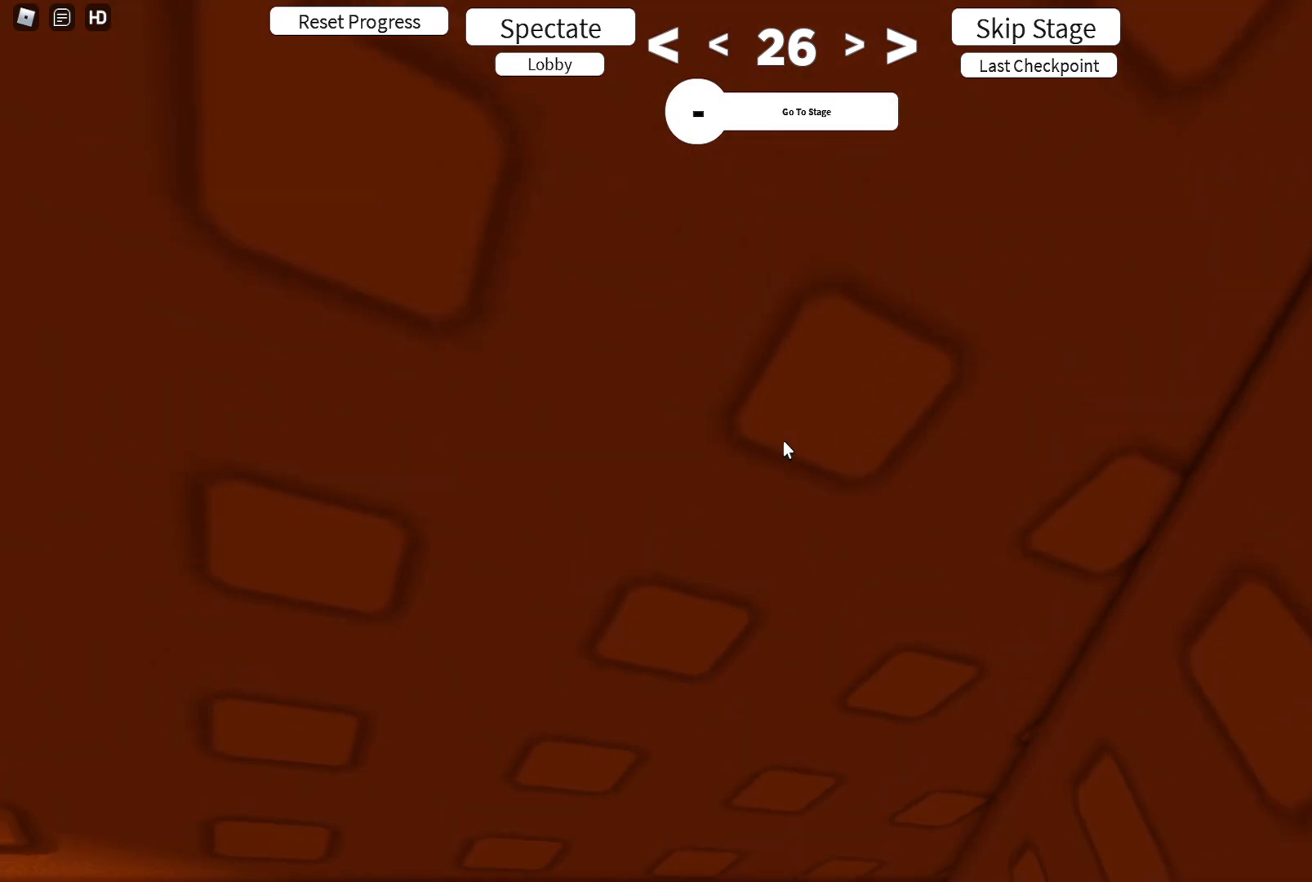
{"keys": ["a", "w"], "events": [[50, "a", "down"], [233, "w", "up"], [250, "a", "up"], [300, "a", "down"], [317, "w", "down"]]}
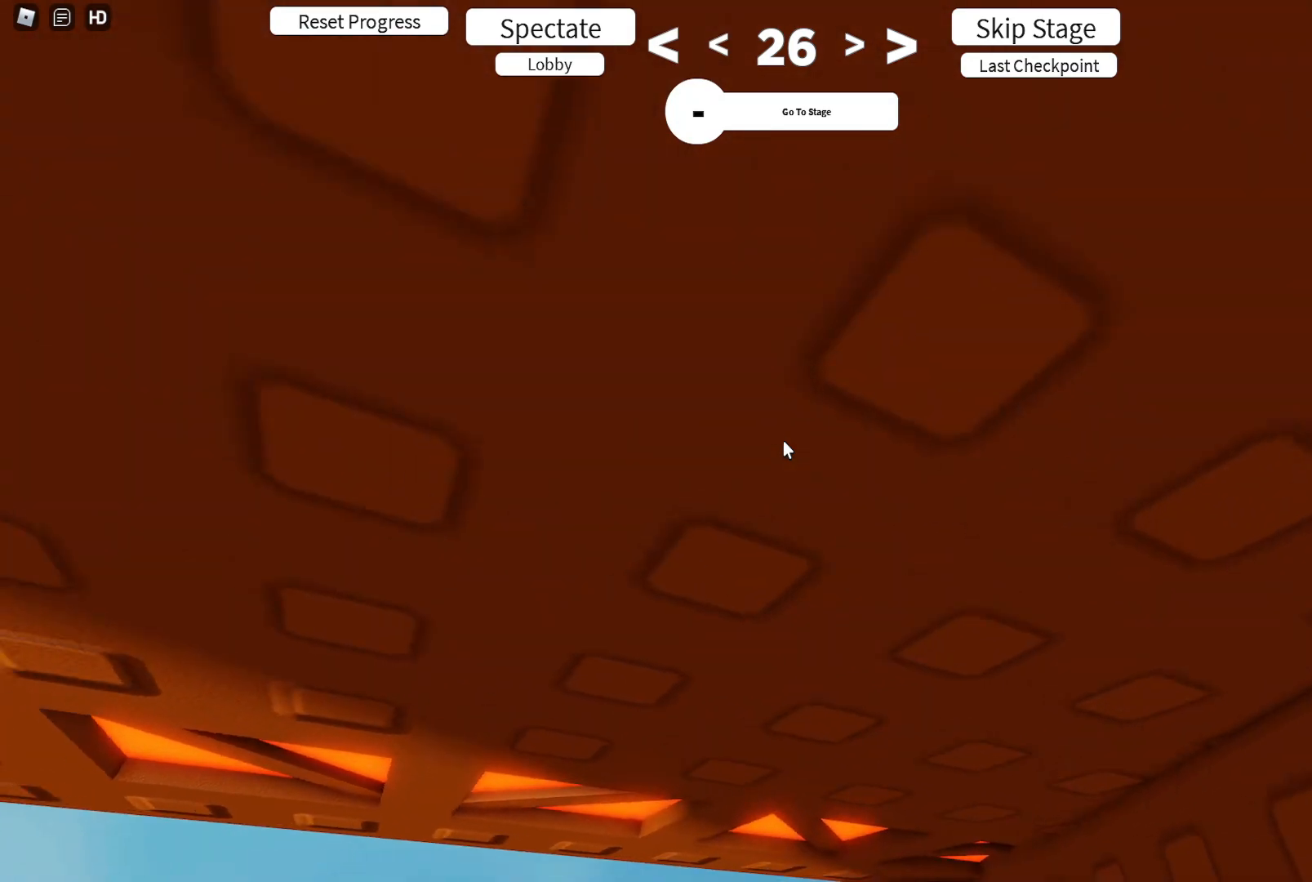
{"keys": ["a", "w"], "events": []}